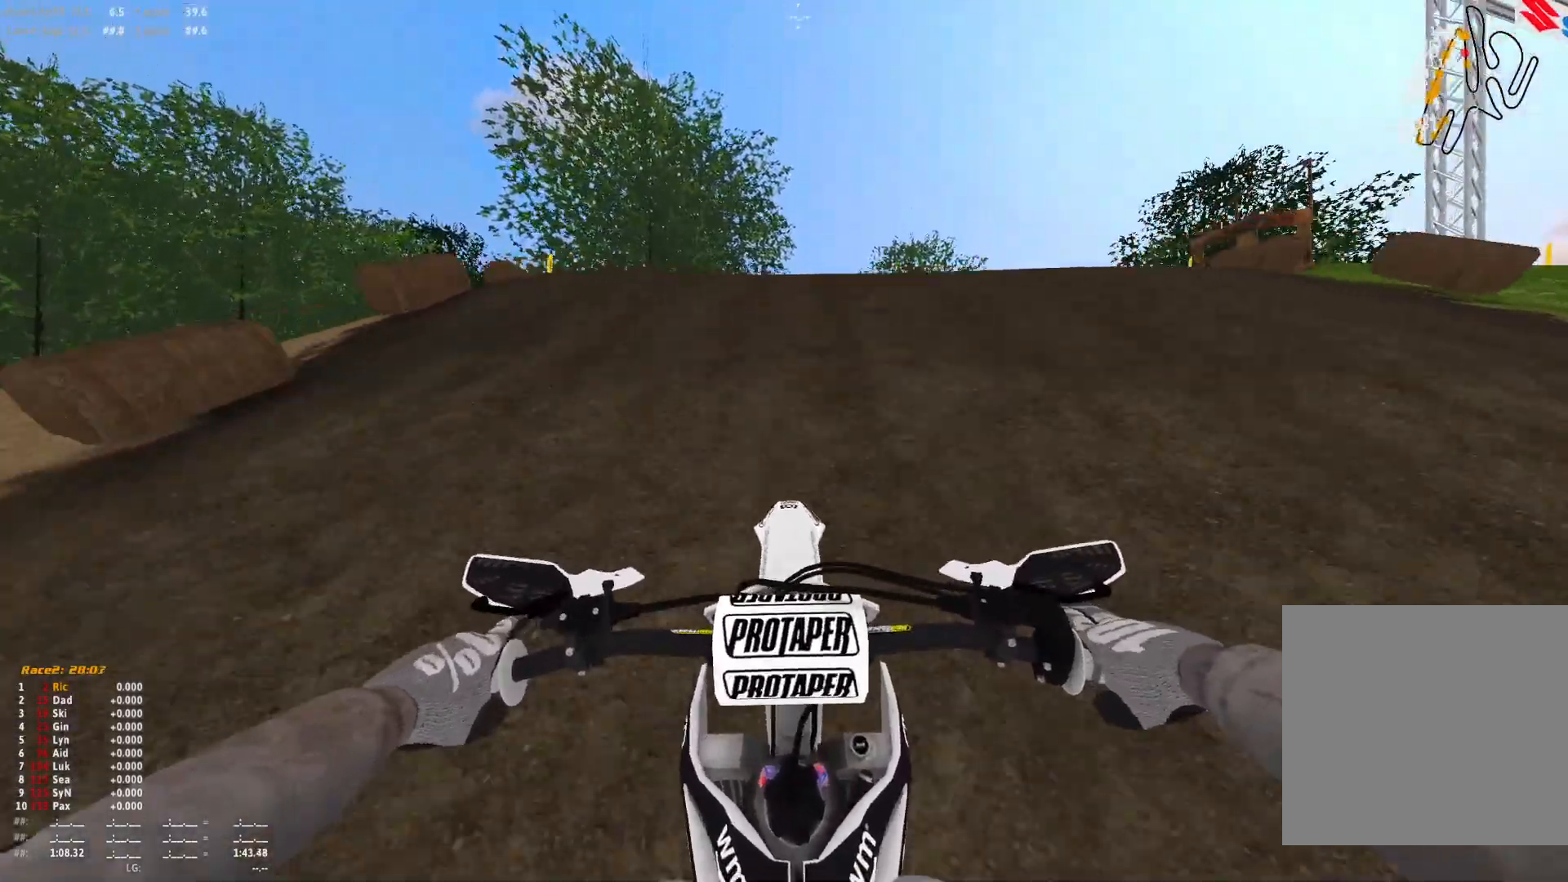
Gameplay with a controller (Xbox layout); each line is a JSON object with the inputs held at the frame after it. "events" lists button and stick changes between this image and that frame as [ms after this image, input, new state], when the widget could be followed in between. Not read: R2.
{"buttons": [], "left_stick": "left", "right_stick": "up", "events": [[133, "right_stick", "up"], [433, "left_stick", "left"]]}
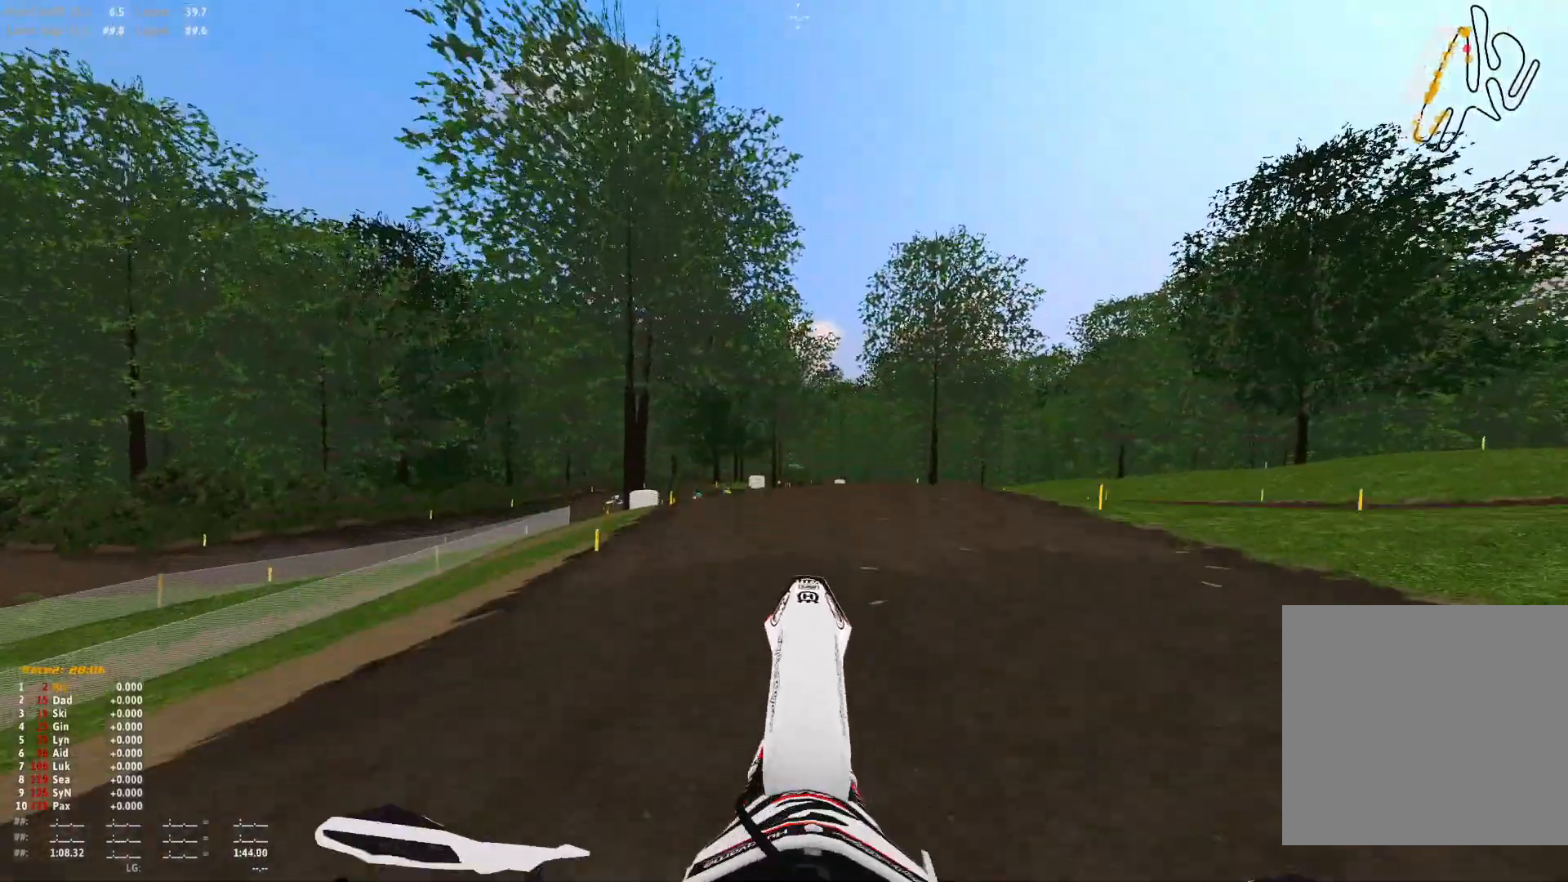
{"buttons": [], "left_stick": "up-left", "right_stick": "center", "events": [[33, "left_stick", "up-left"], [200, "right_stick", "center"]]}
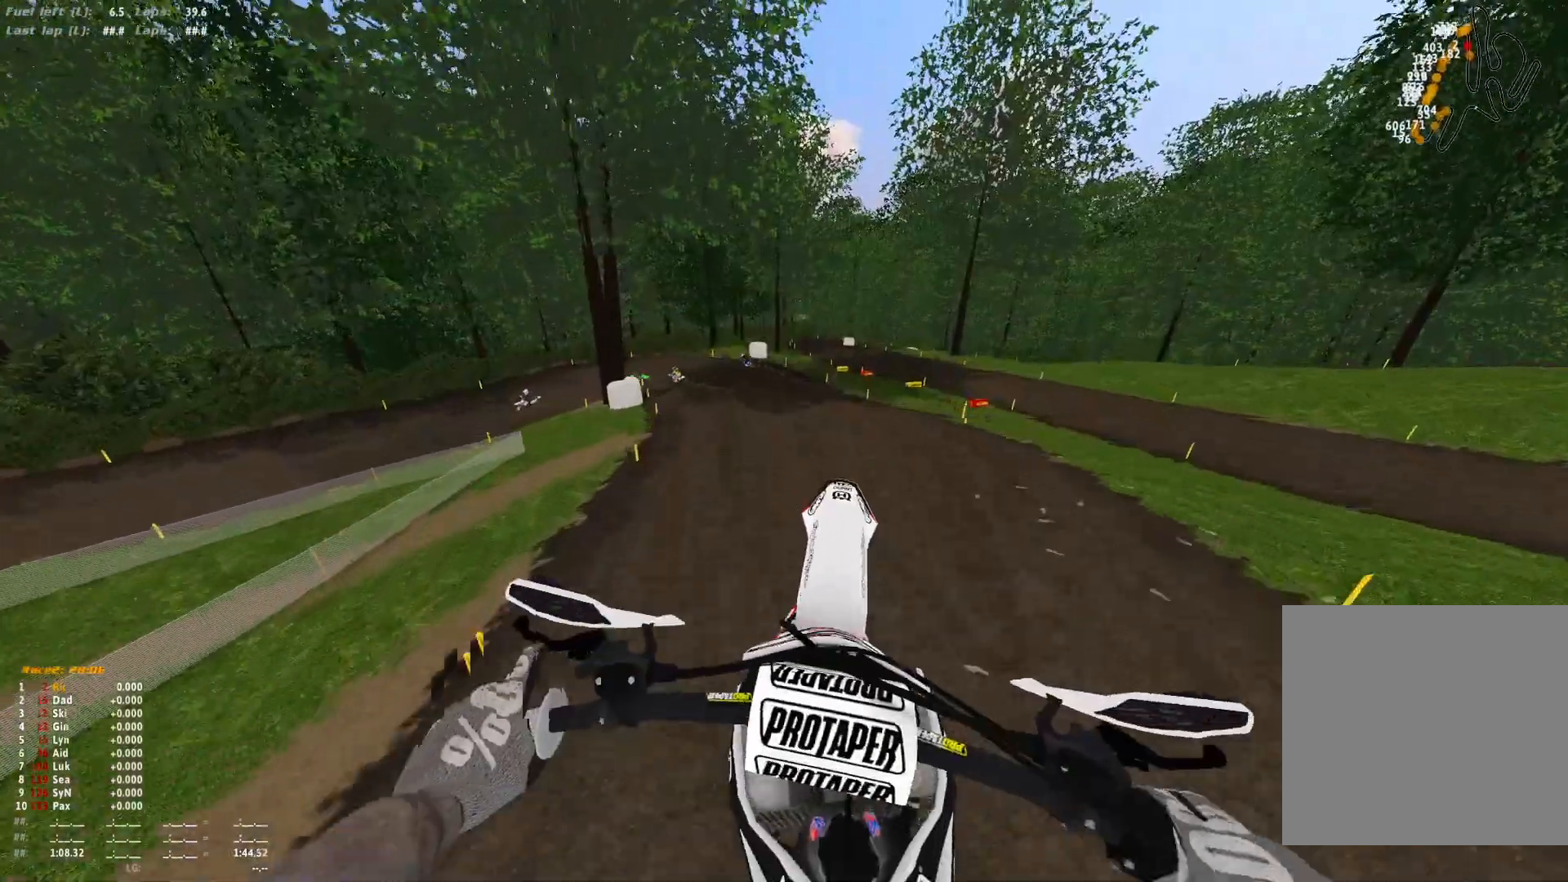
{"buttons": [], "left_stick": "up-left", "right_stick": "up", "events": [[133, "right_stick", "up"], [200, "left_stick", "center"], [433, "left_stick", "up-left"]]}
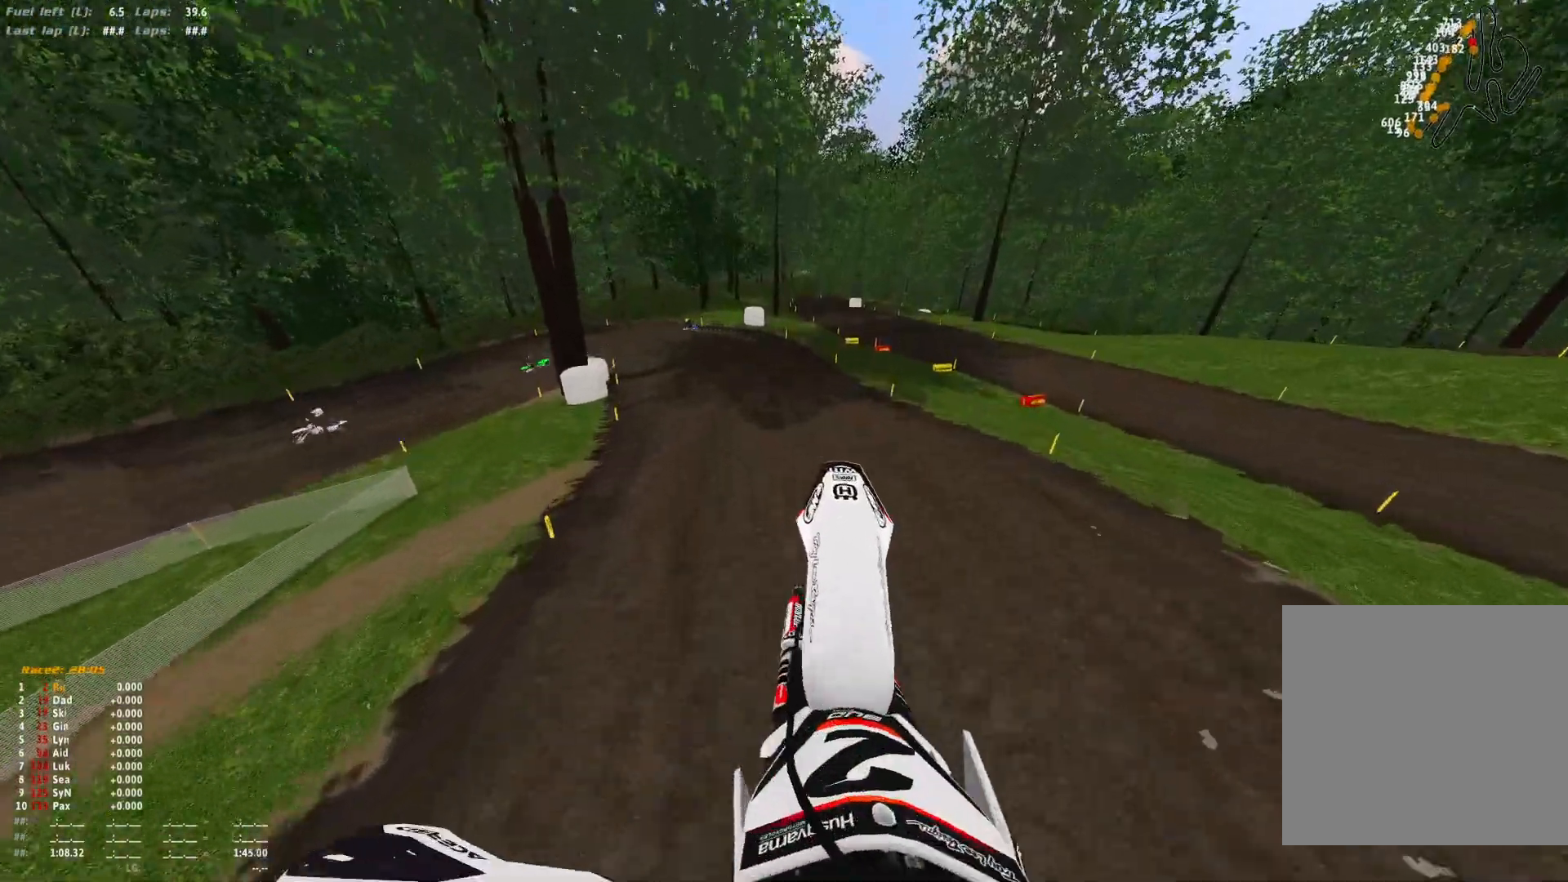
{"buttons": [], "left_stick": "center", "right_stick": "up", "events": [[267, "left_stick", "center"]]}
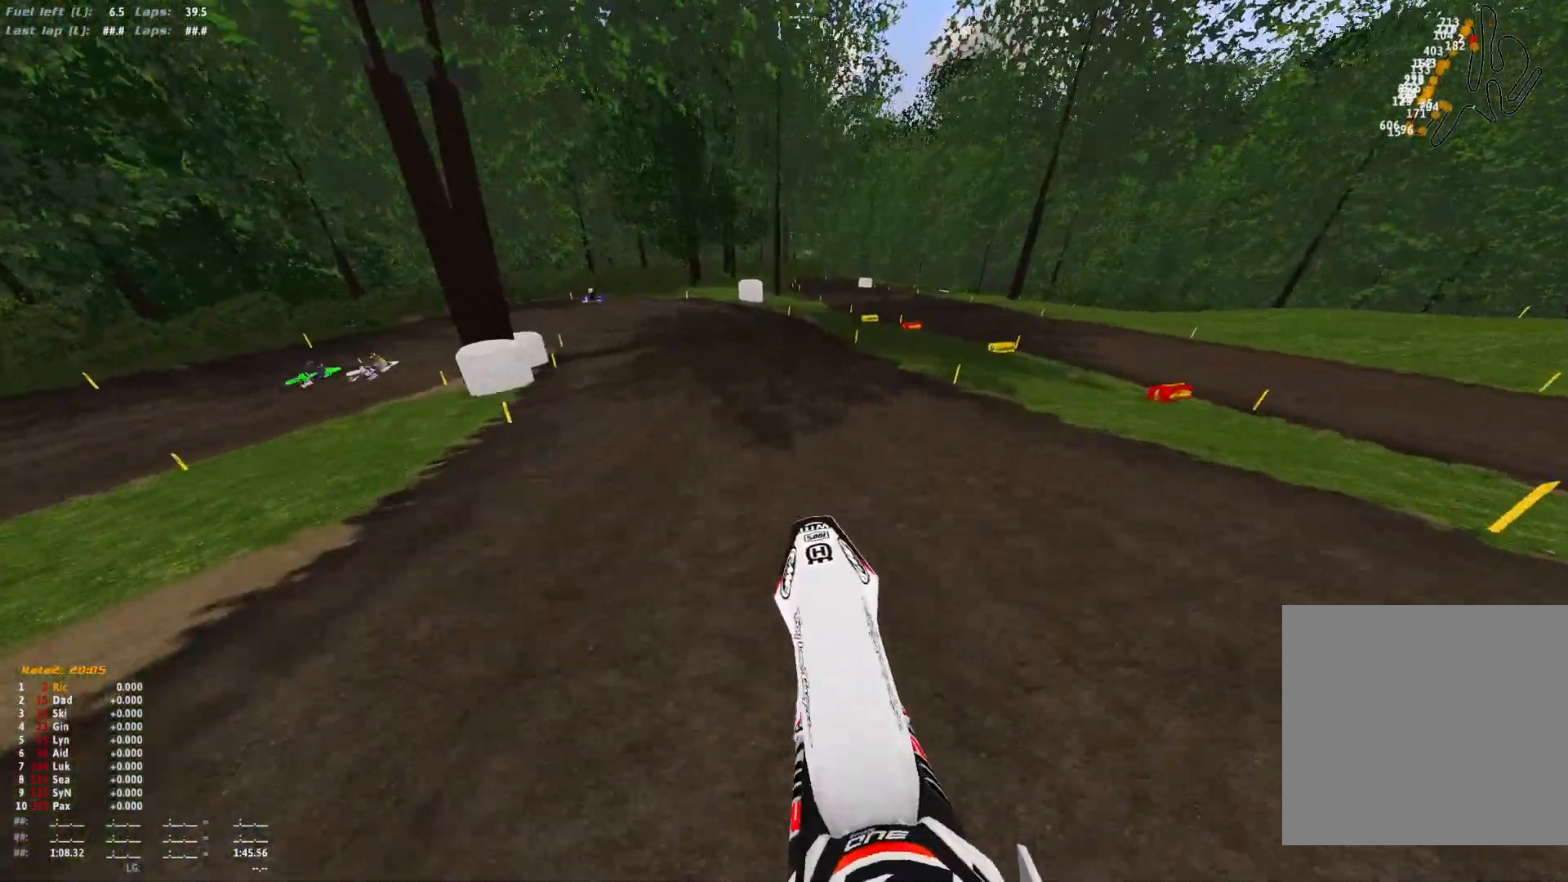
{"buttons": ["R1"], "left_stick": "up-left", "right_stick": "center", "events": [[100, "left_stick", "up-left"], [100, "right_stick", "center"], [167, "R1", "down"], [200, "right_stick", "down"], [367, "right_stick", "center"], [433, "A", "down"], [467, "A", "up"]]}
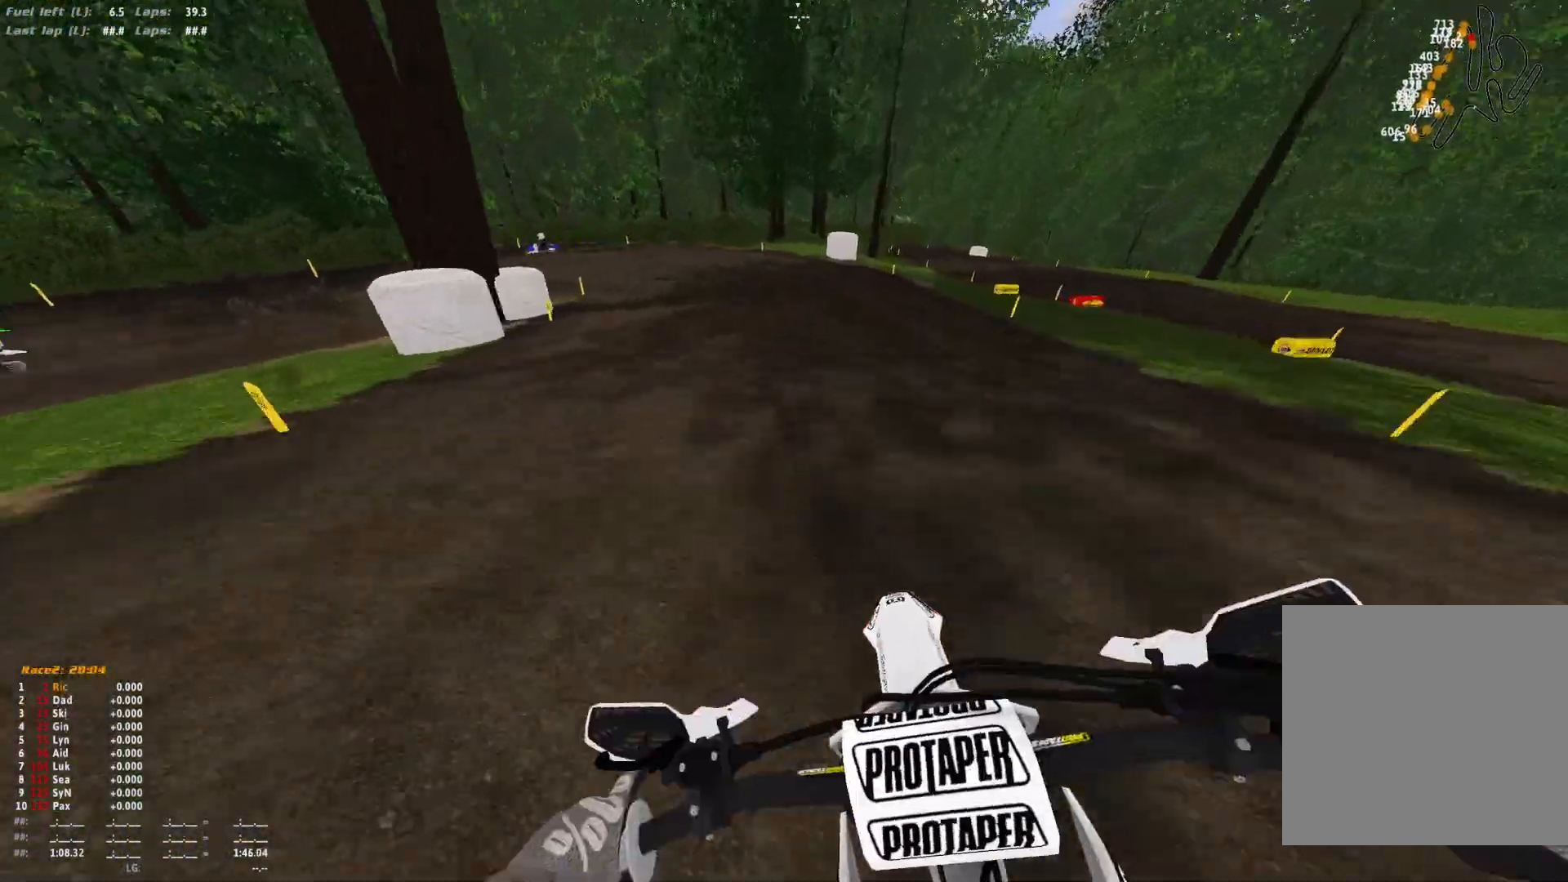
{"buttons": ["L2", "R1"], "left_stick": "up-left", "right_stick": "down"}
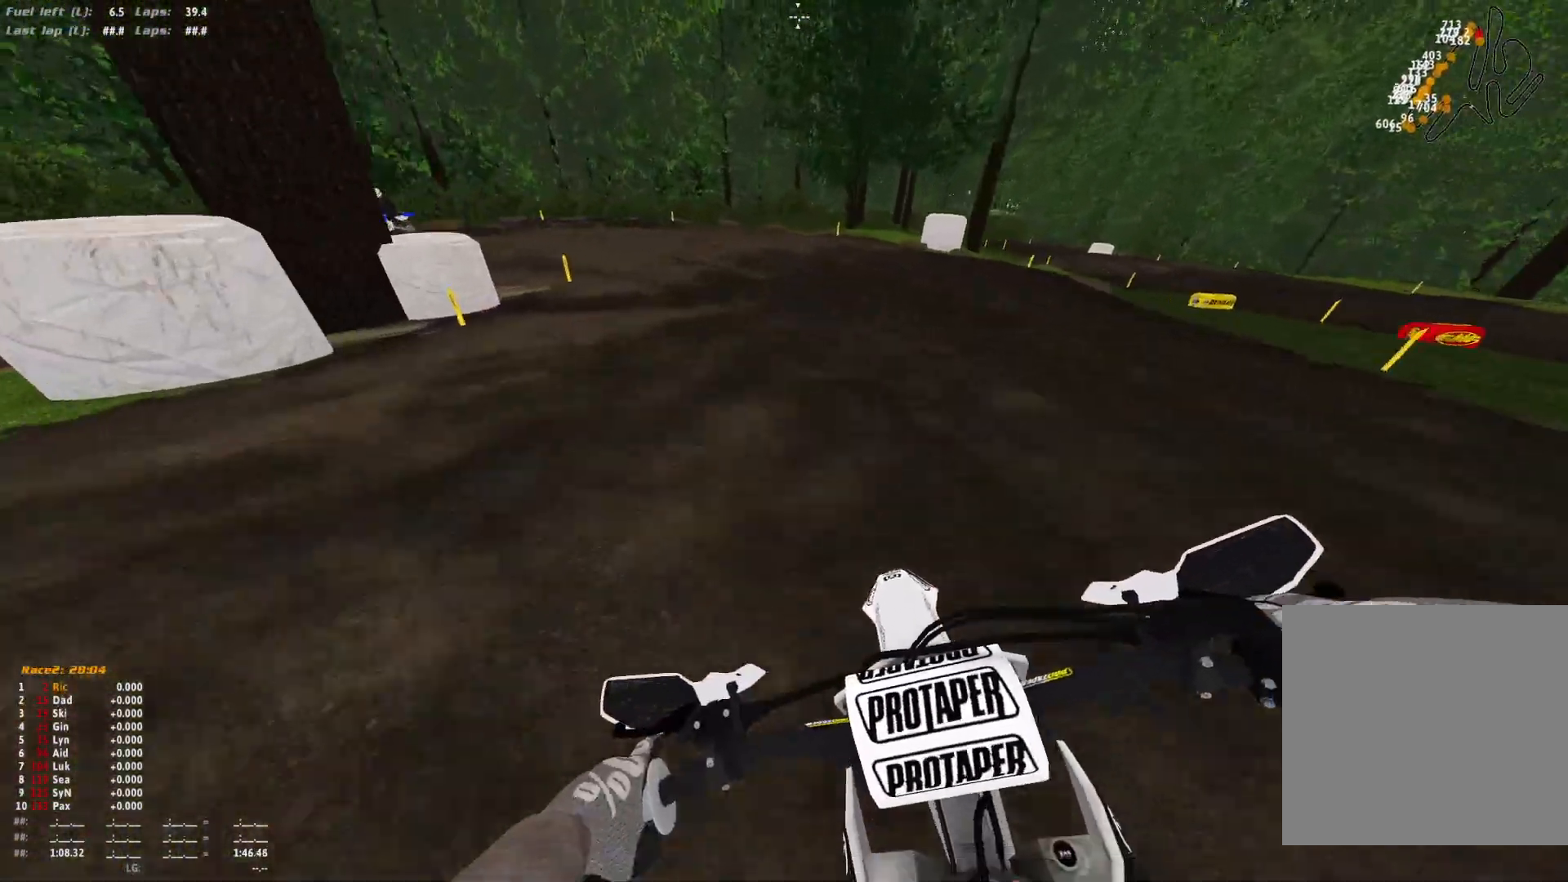
{"buttons": ["R1"], "left_stick": "up-left", "right_stick": "down"}
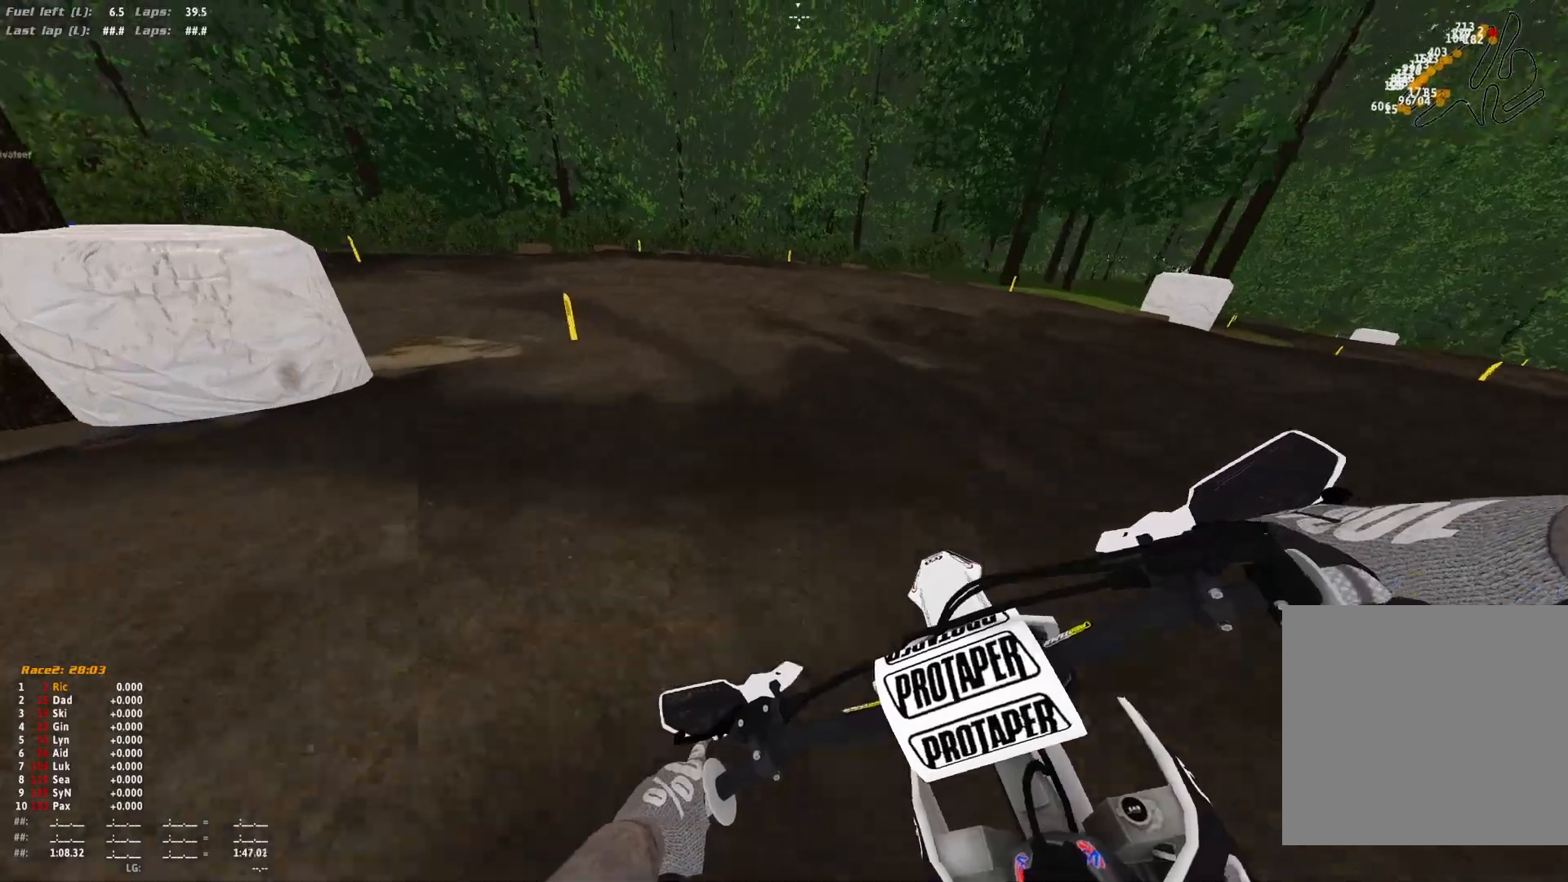
{"buttons": ["R1"], "left_stick": "up-left", "right_stick": "down-right", "events": [[133, "right_stick", "down-right"]]}
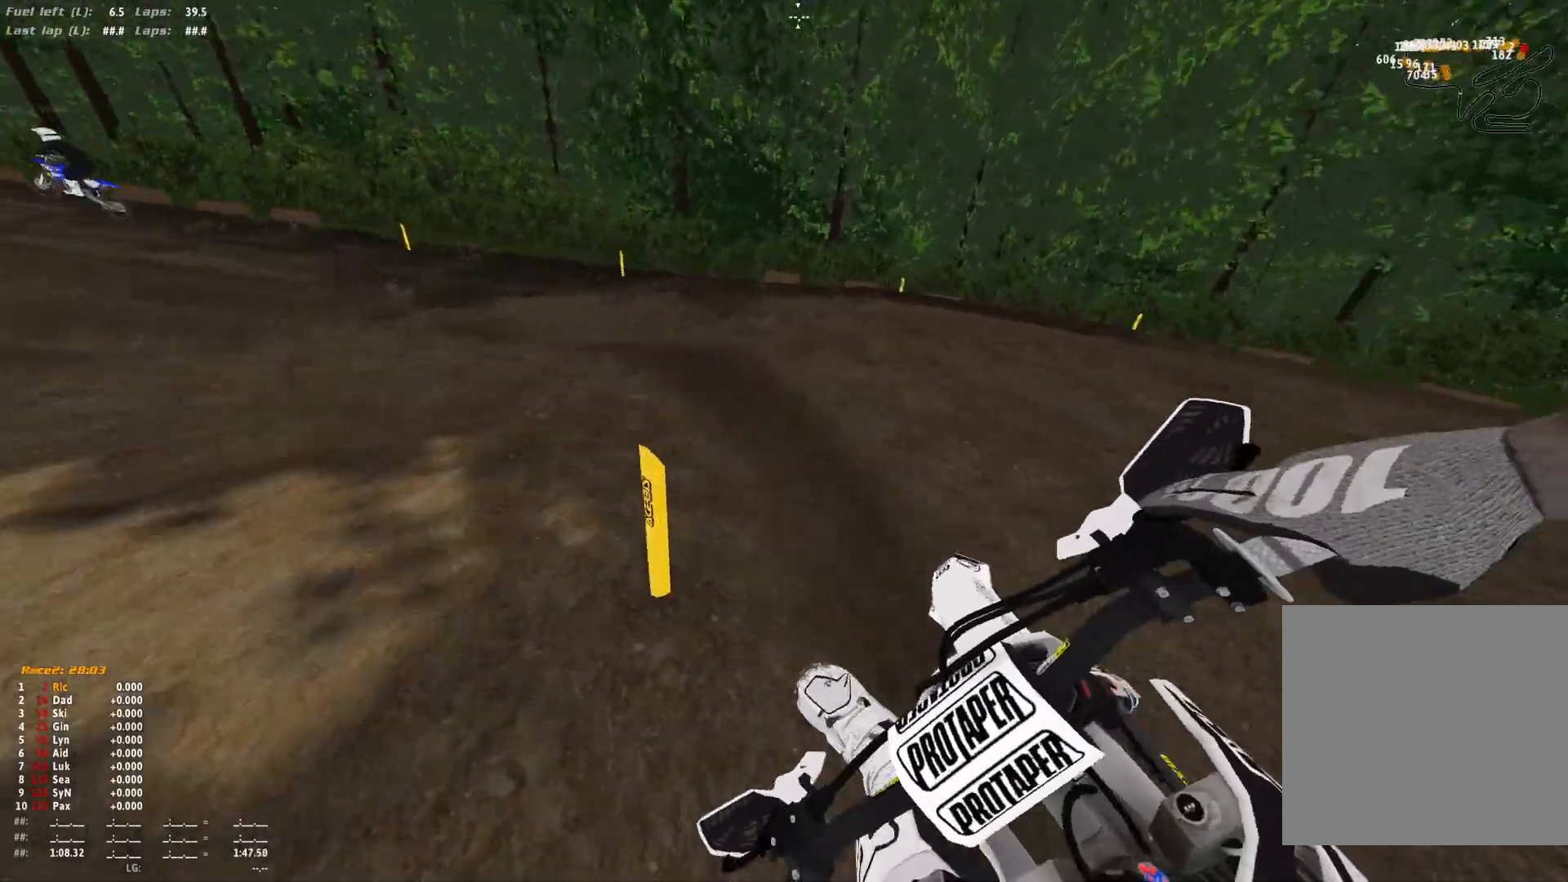
{"buttons": ["R1"], "left_stick": "up-left", "right_stick": "down-right", "events": []}
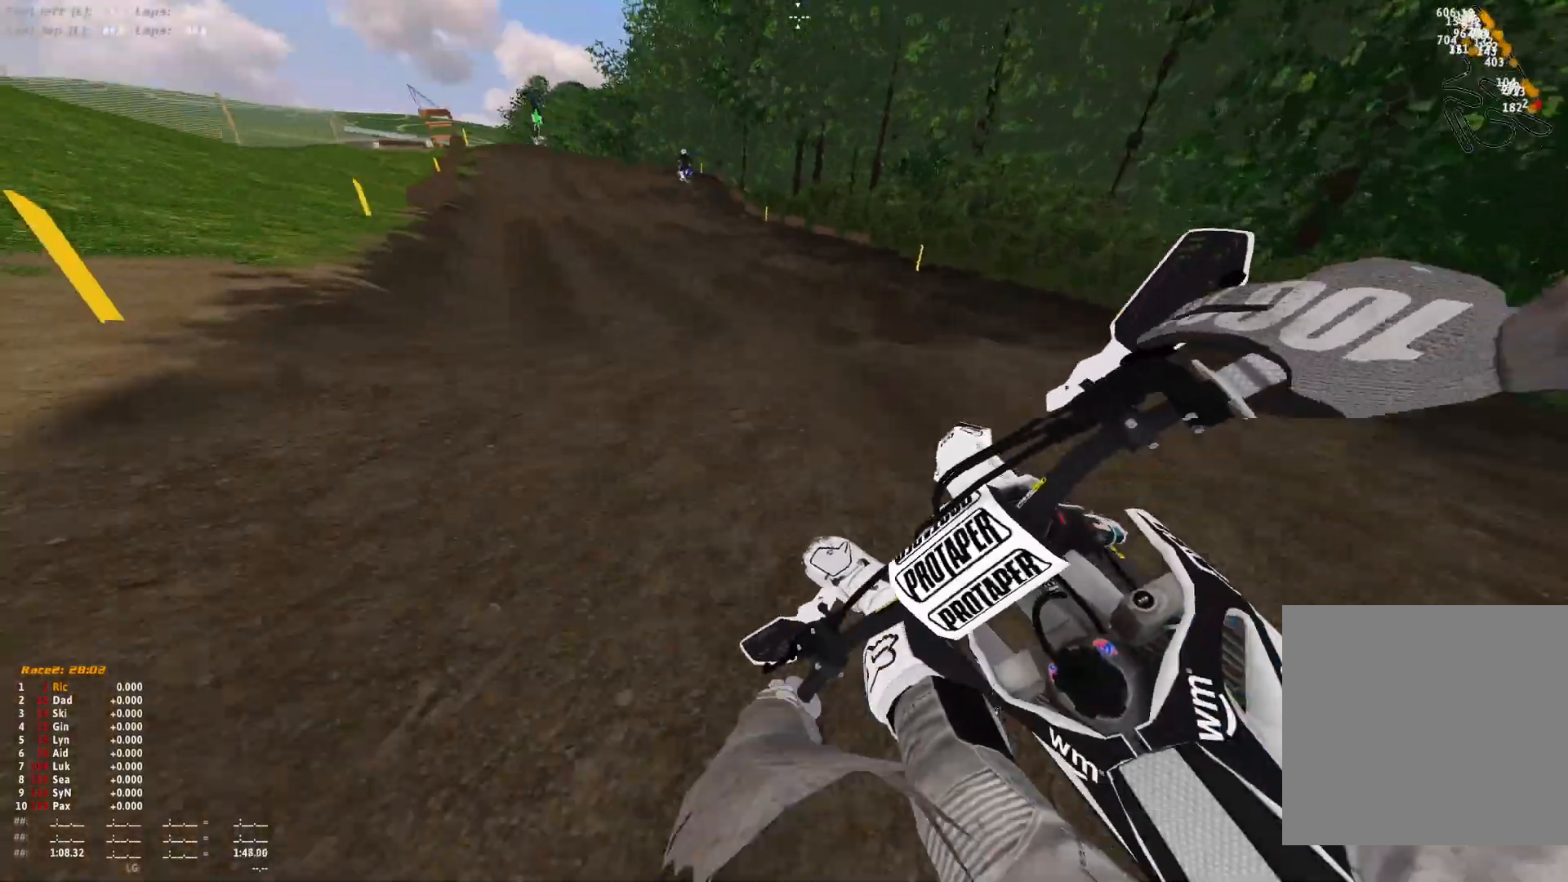
{"buttons": ["R1"], "left_stick": "up-left", "right_stick": "center", "events": [[267, "right_stick", "center"]]}
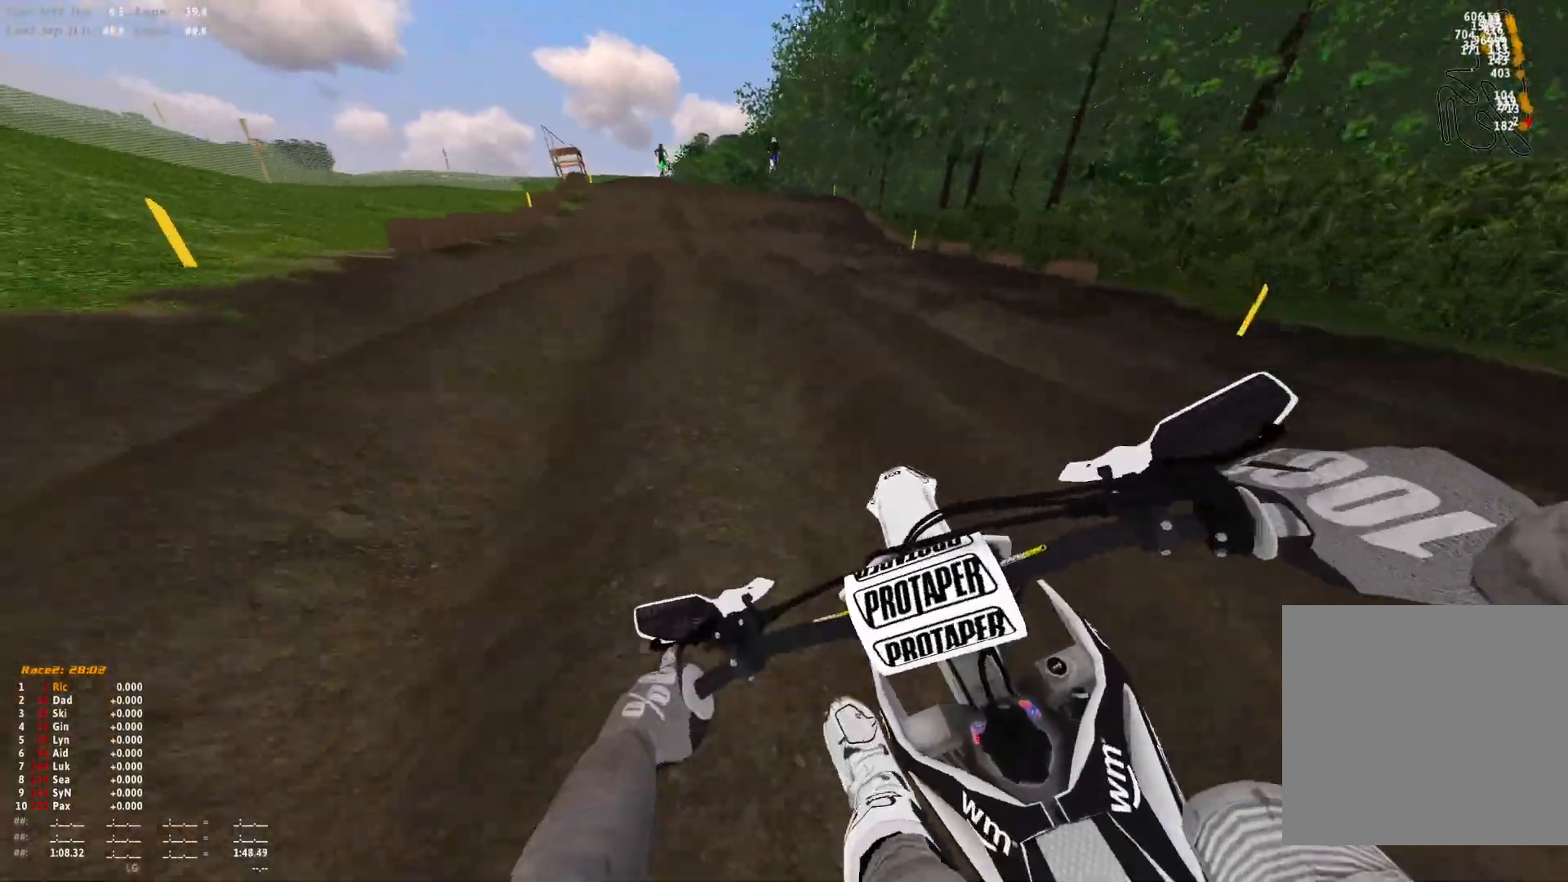
{"buttons": ["R1"], "left_stick": "center", "right_stick": "right", "events": [[167, "right_stick", "right"], [233, "left_stick", "center"]]}
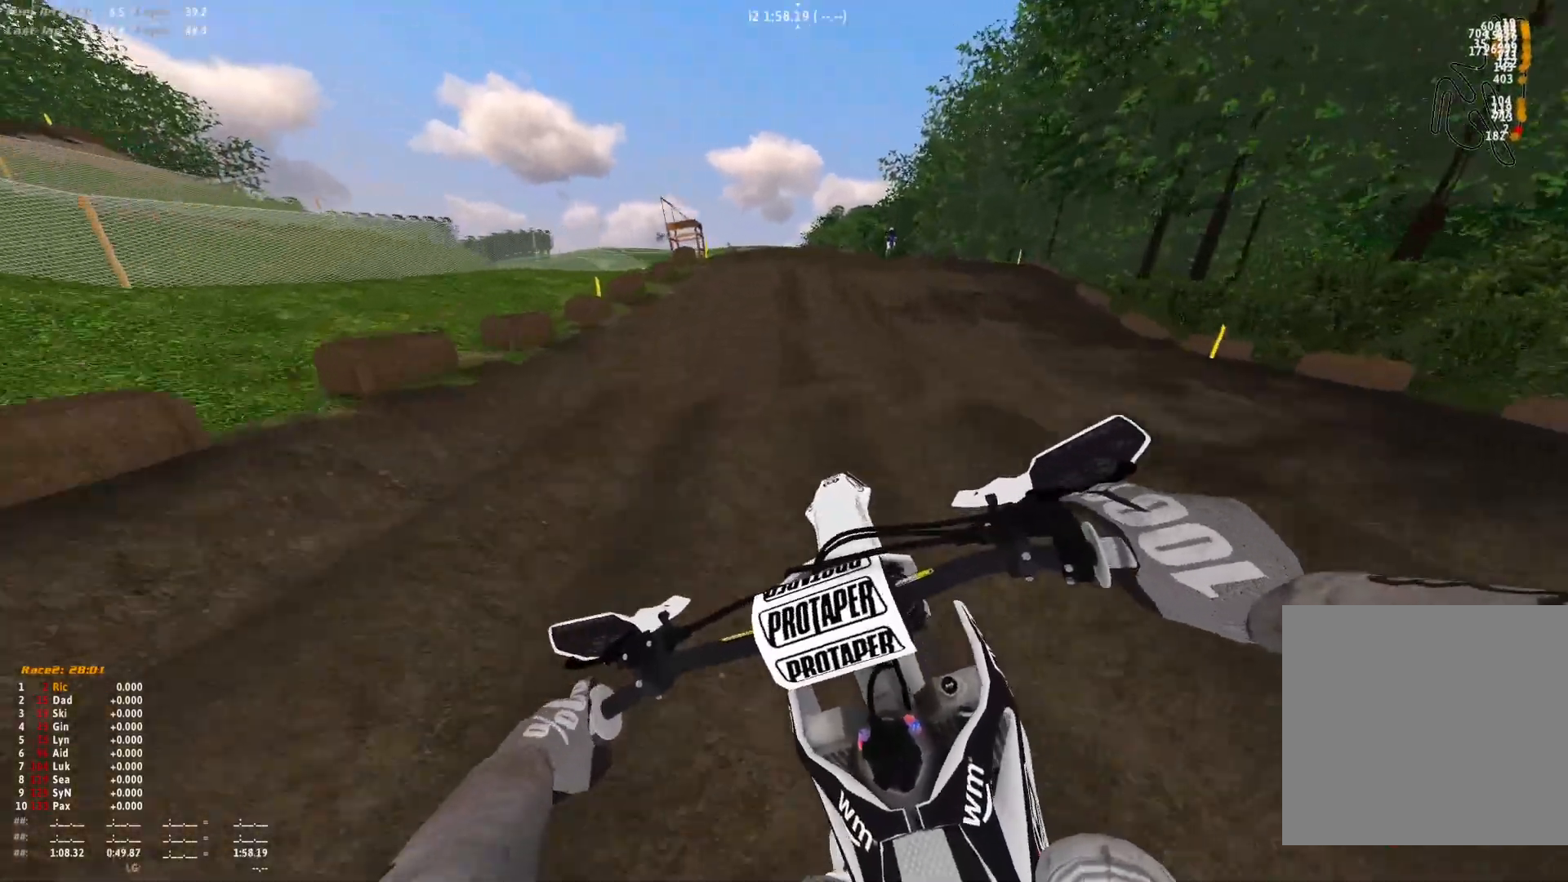
{"buttons": ["R1"], "left_stick": "center", "right_stick": "down", "events": [[33, "R1", "up"], [33, "right_stick", "center"], [300, "R1", "down"], [300, "right_stick", "down"]]}
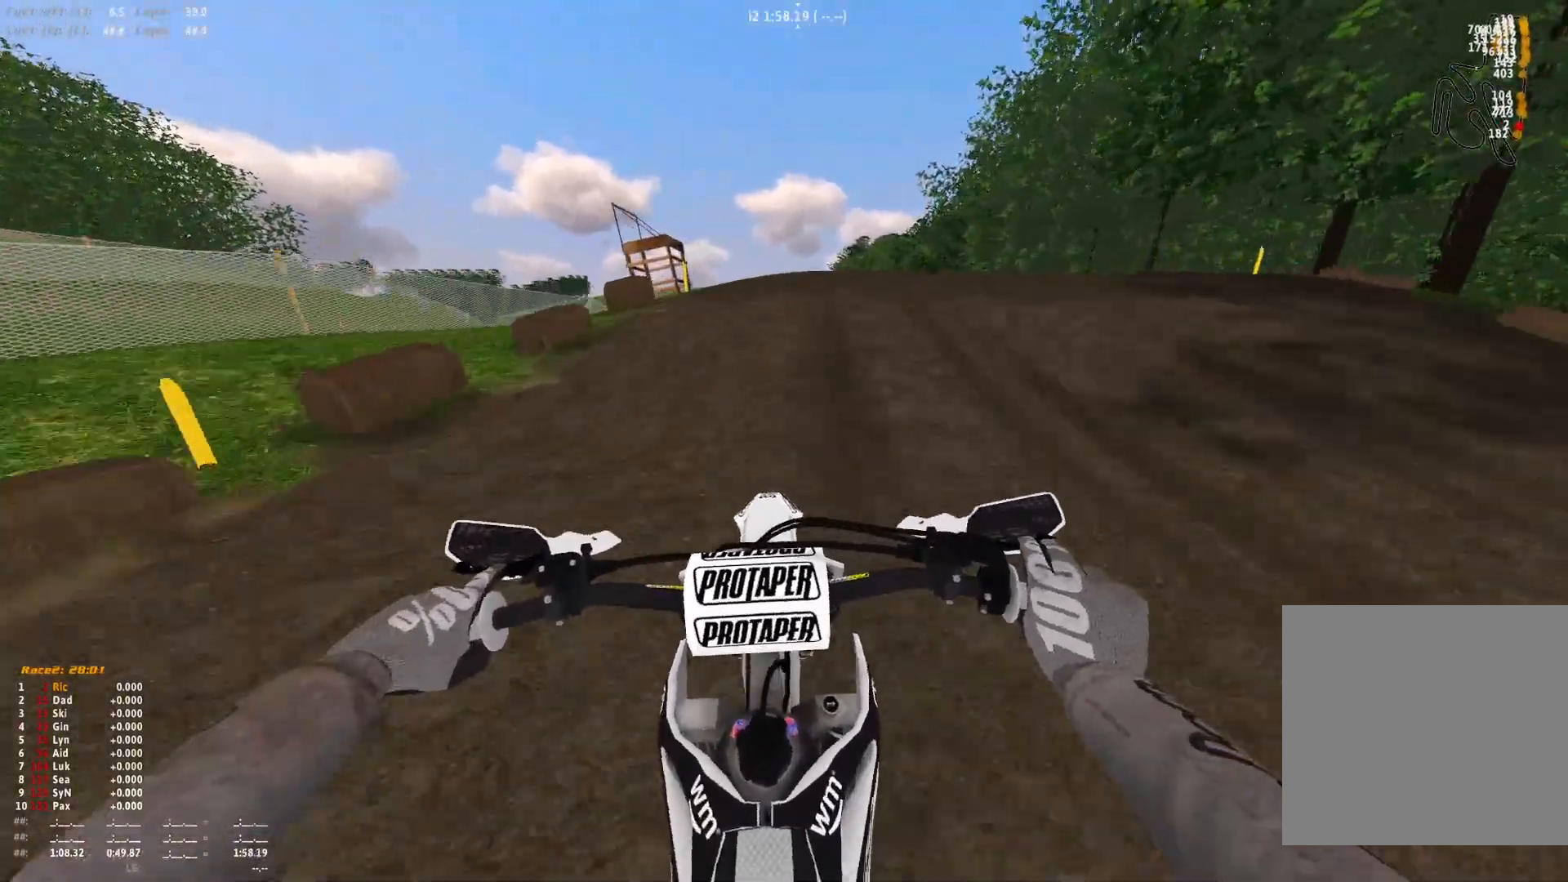
{"buttons": ["R1"], "left_stick": "center", "right_stick": "center", "events": [[33, "R1", "up"], [100, "right_stick", "center"], [200, "R1", "down"], [233, "right_stick", "up"], [300, "left_stick", "right"], [400, "right_stick", "center"], [500, "left_stick", "center"]]}
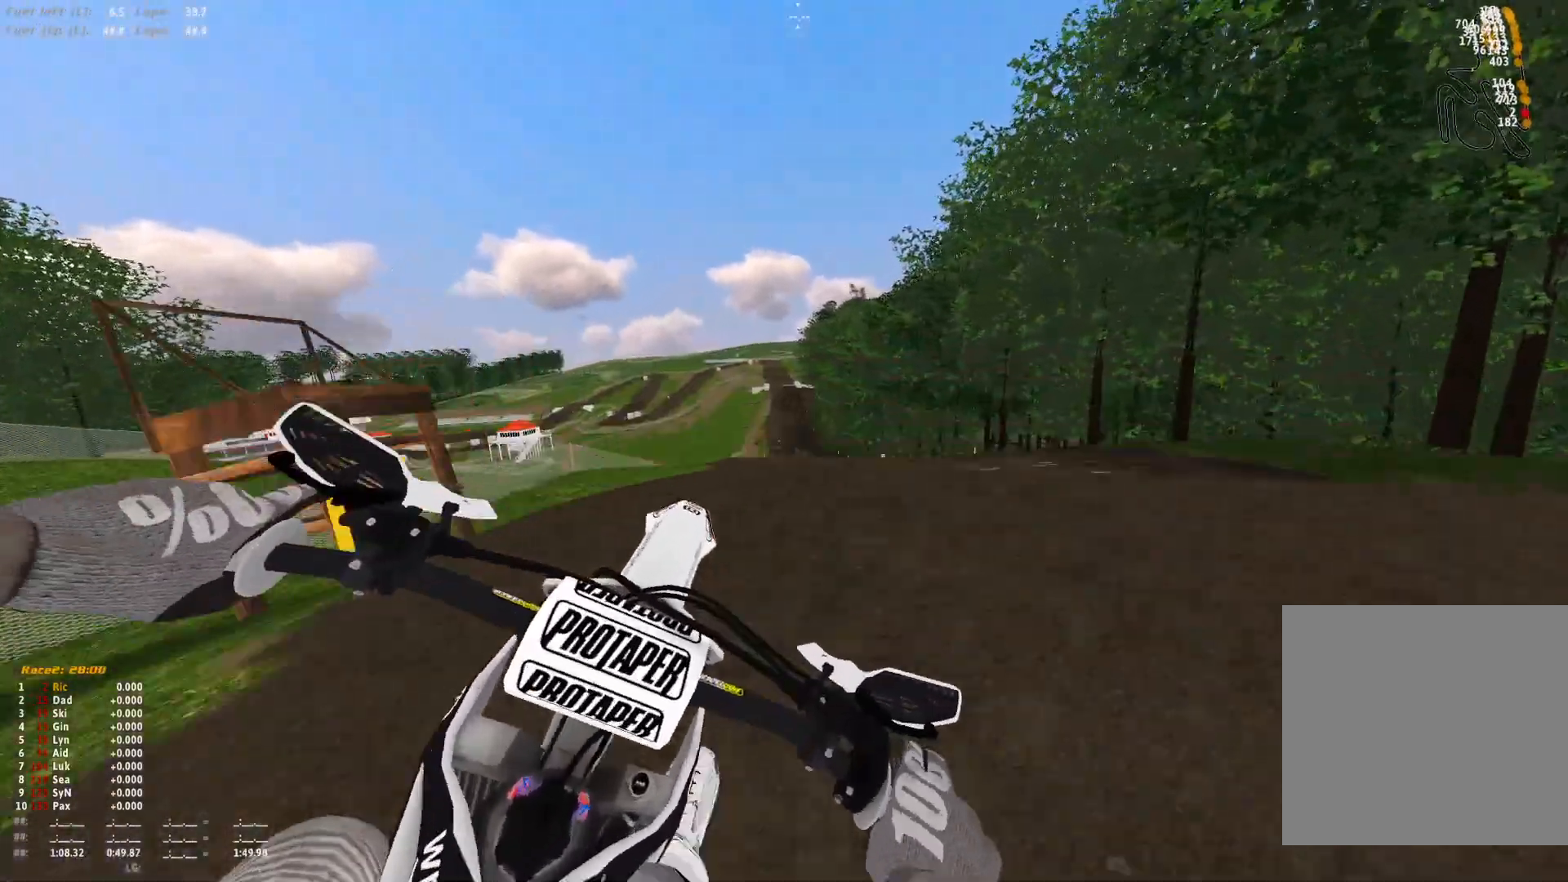
{"buttons": ["R1"], "left_stick": "right", "right_stick": "down", "events": [[167, "B", "down"], [233, "B", "up"], [367, "left_stick", "right"], [367, "right_stick", "down"]]}
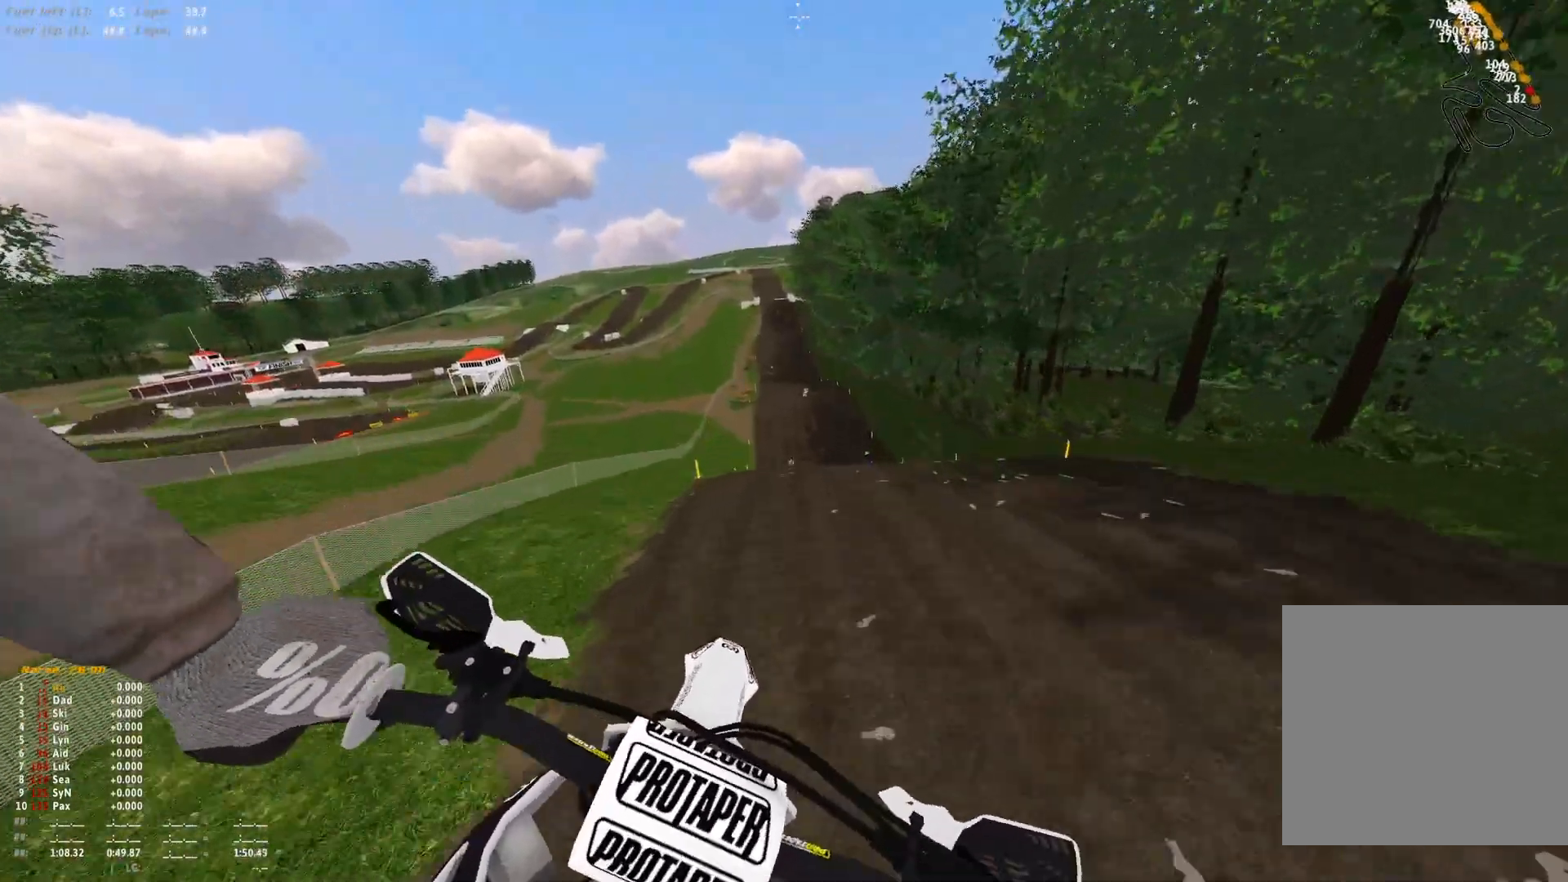
{"buttons": [], "left_stick": "left", "right_stick": "center", "events": [[167, "left_stick", "center"], [267, "R1", "up"], [300, "left_stick", "left"], [433, "right_stick", "center"]]}
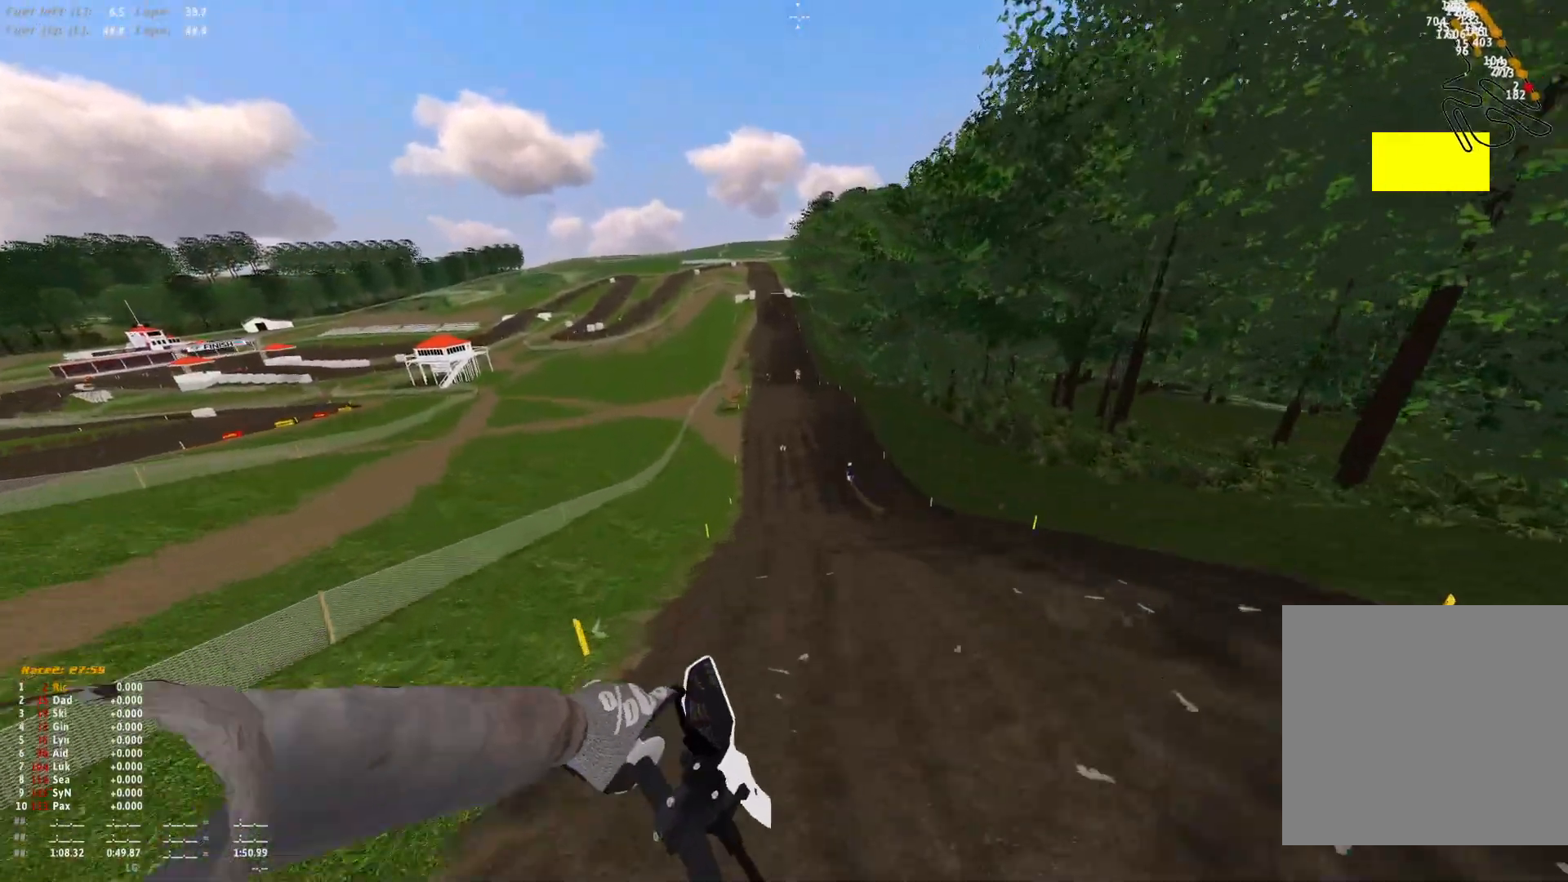
{"buttons": [], "left_stick": "left", "right_stick": "up", "events": [[167, "right_stick", "up"]]}
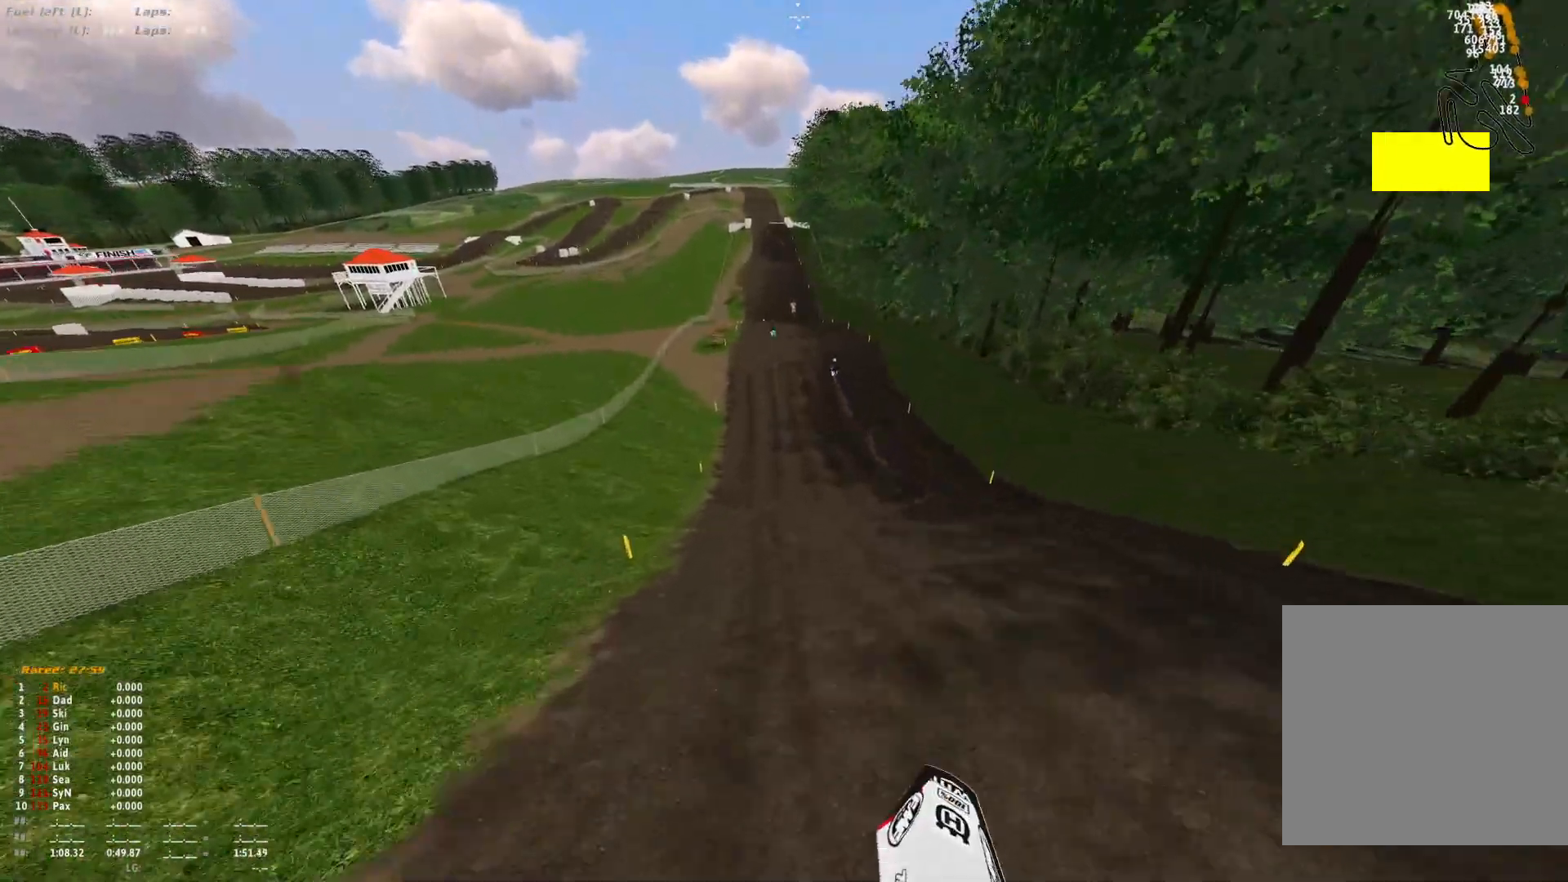
{"buttons": ["R1"], "left_stick": "center", "right_stick": "down", "events": [[100, "left_stick", "center"], [267, "R1", "down"], [267, "right_stick", "center"], [467, "right_stick", "down"]]}
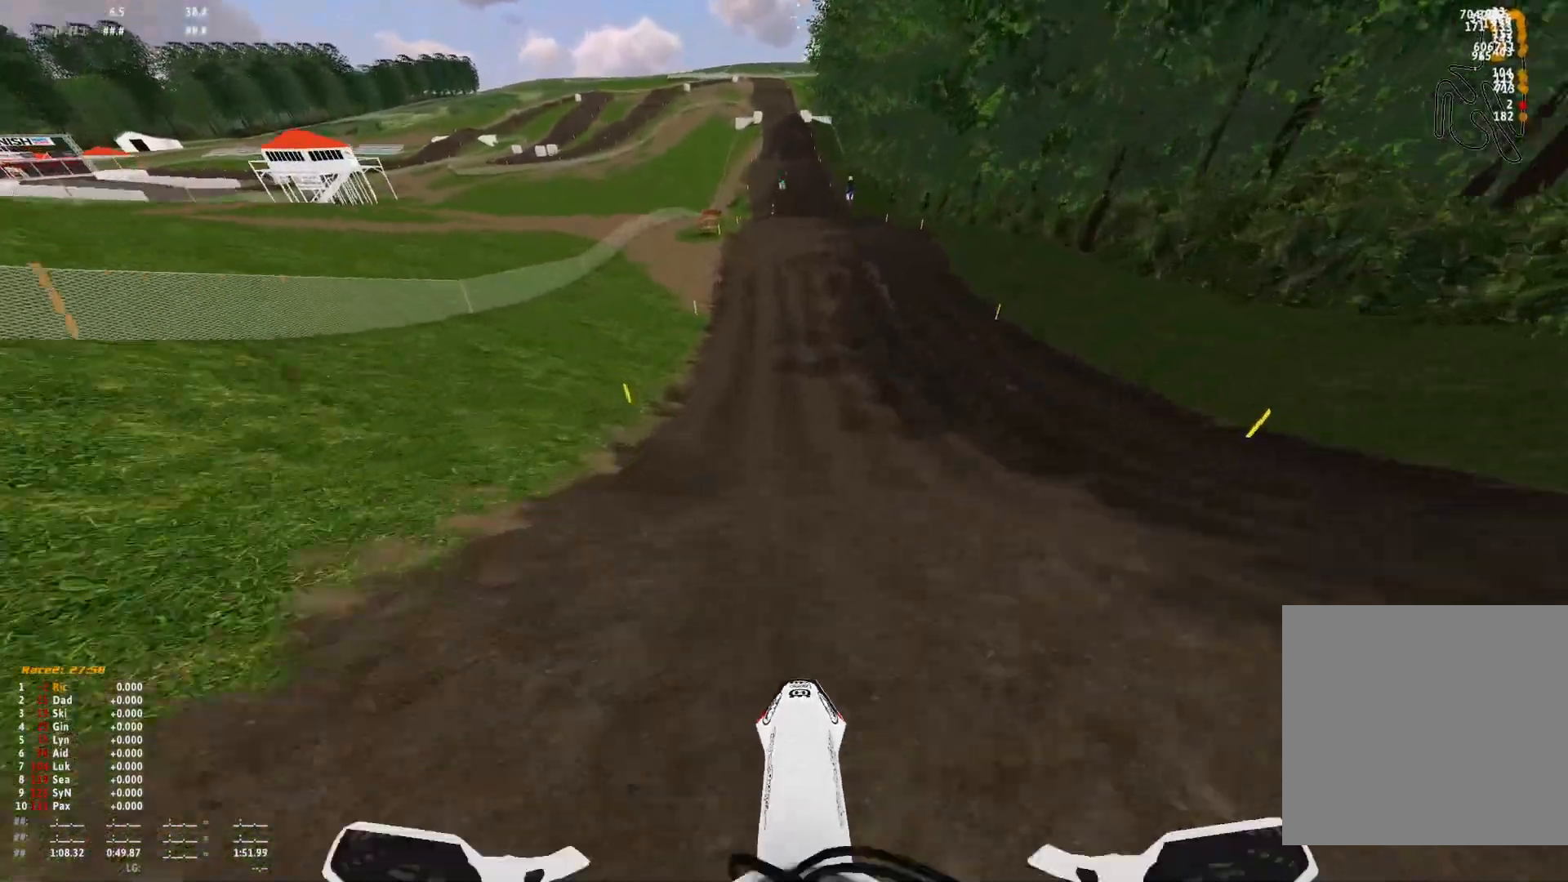
{"buttons": ["R1"], "left_stick": "center", "right_stick": "down", "events": [[33, "R1", "up"], [333, "right_stick", "center"], [400, "R1", "down"], [400, "right_stick", "down"]]}
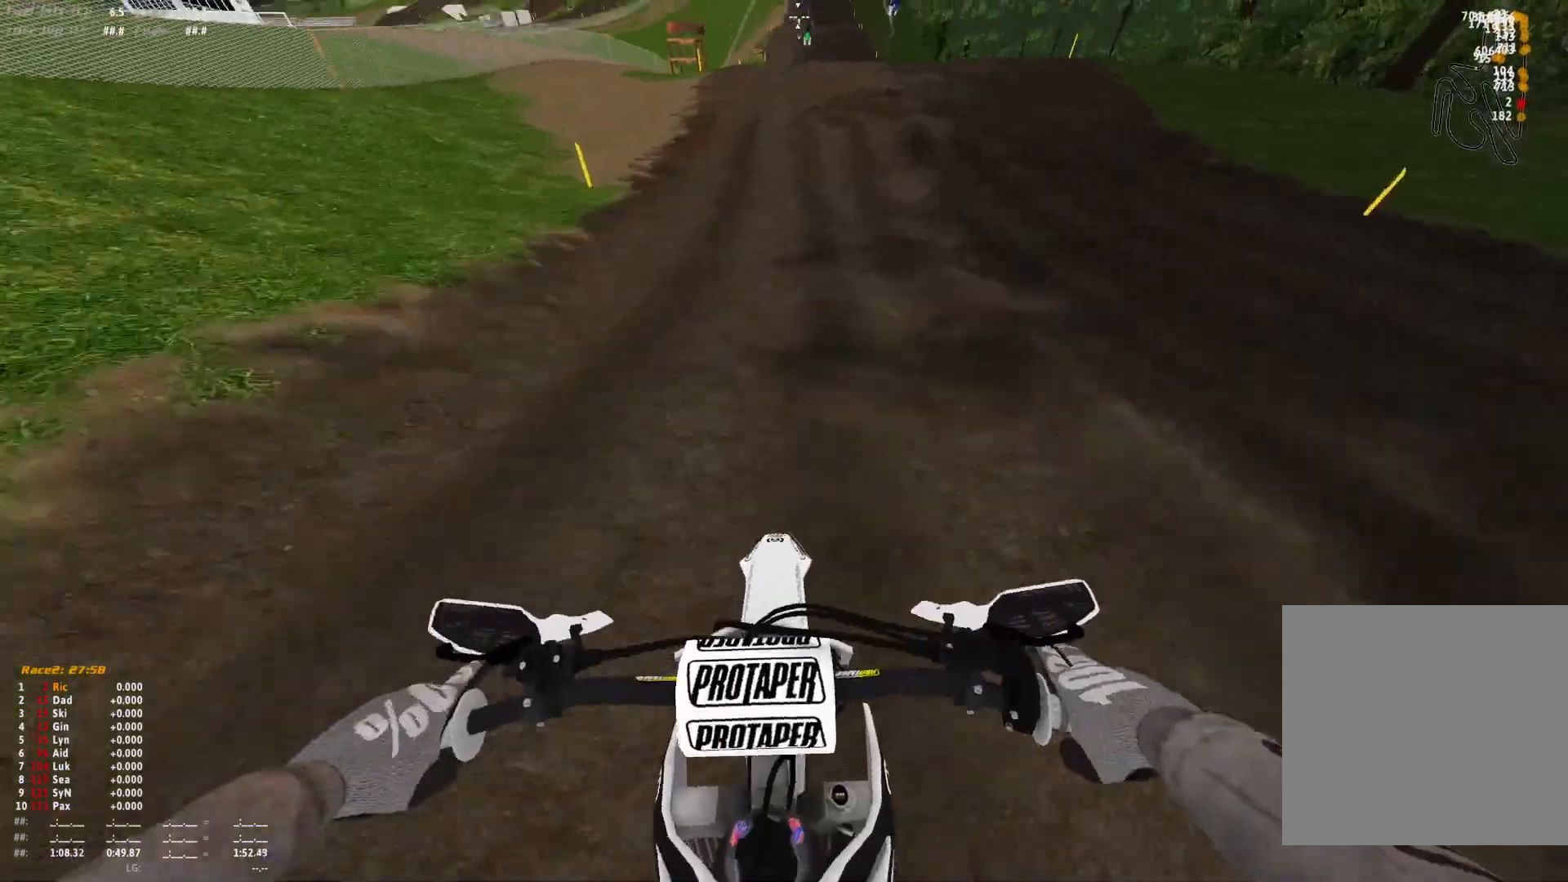
{"buttons": ["R1"], "left_stick": "center", "right_stick": "down-right", "events": [[167, "right_stick", "down-right"]]}
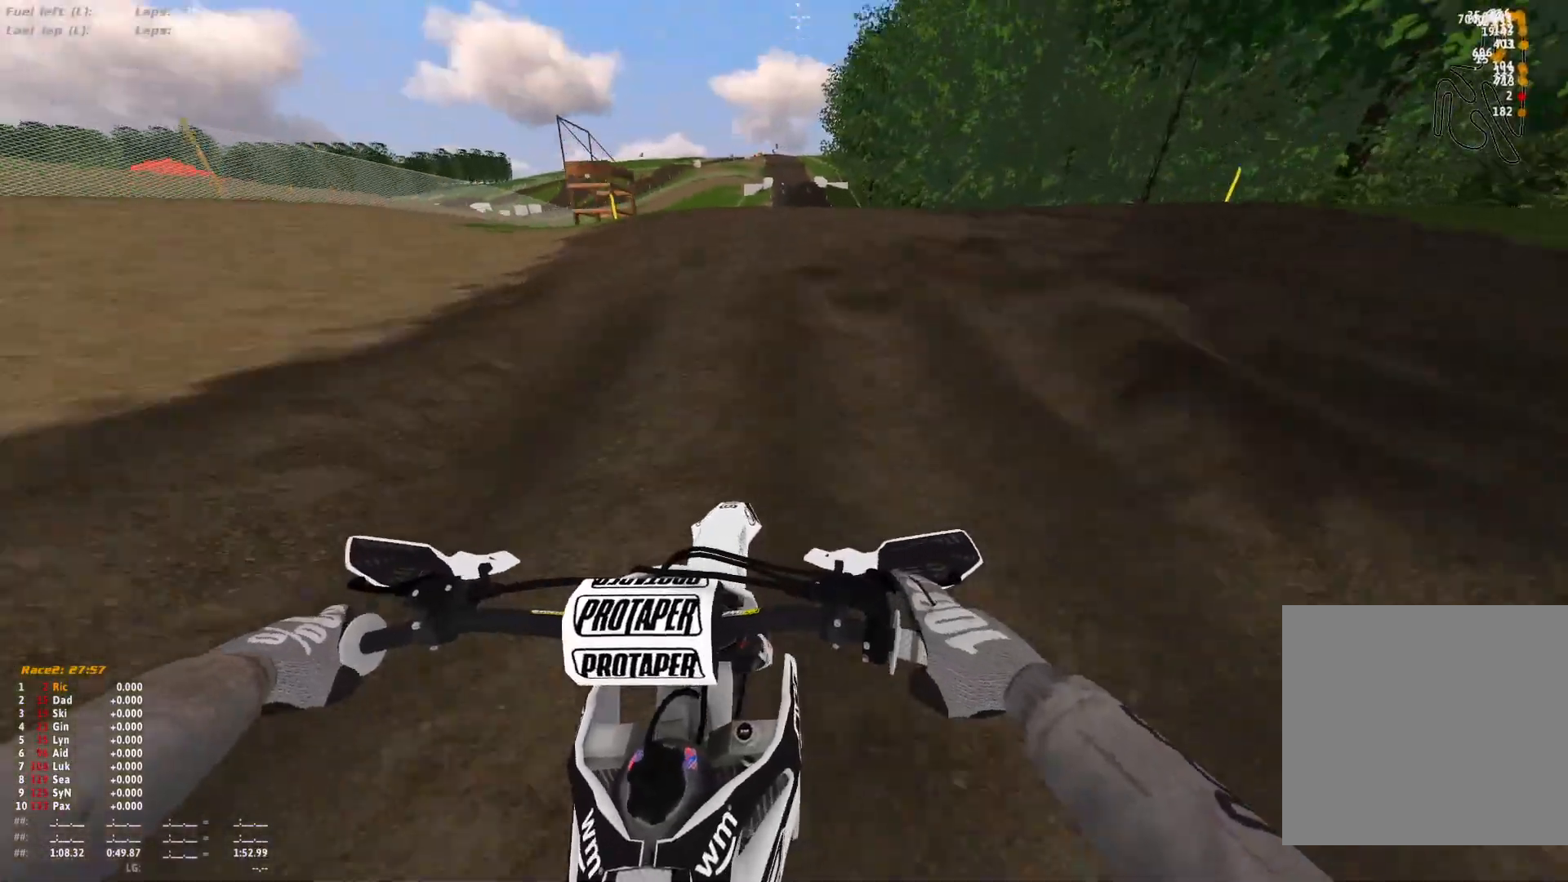
{"buttons": ["R1"], "left_stick": "center", "right_stick": "right", "events": [[67, "right_stick", "right"]]}
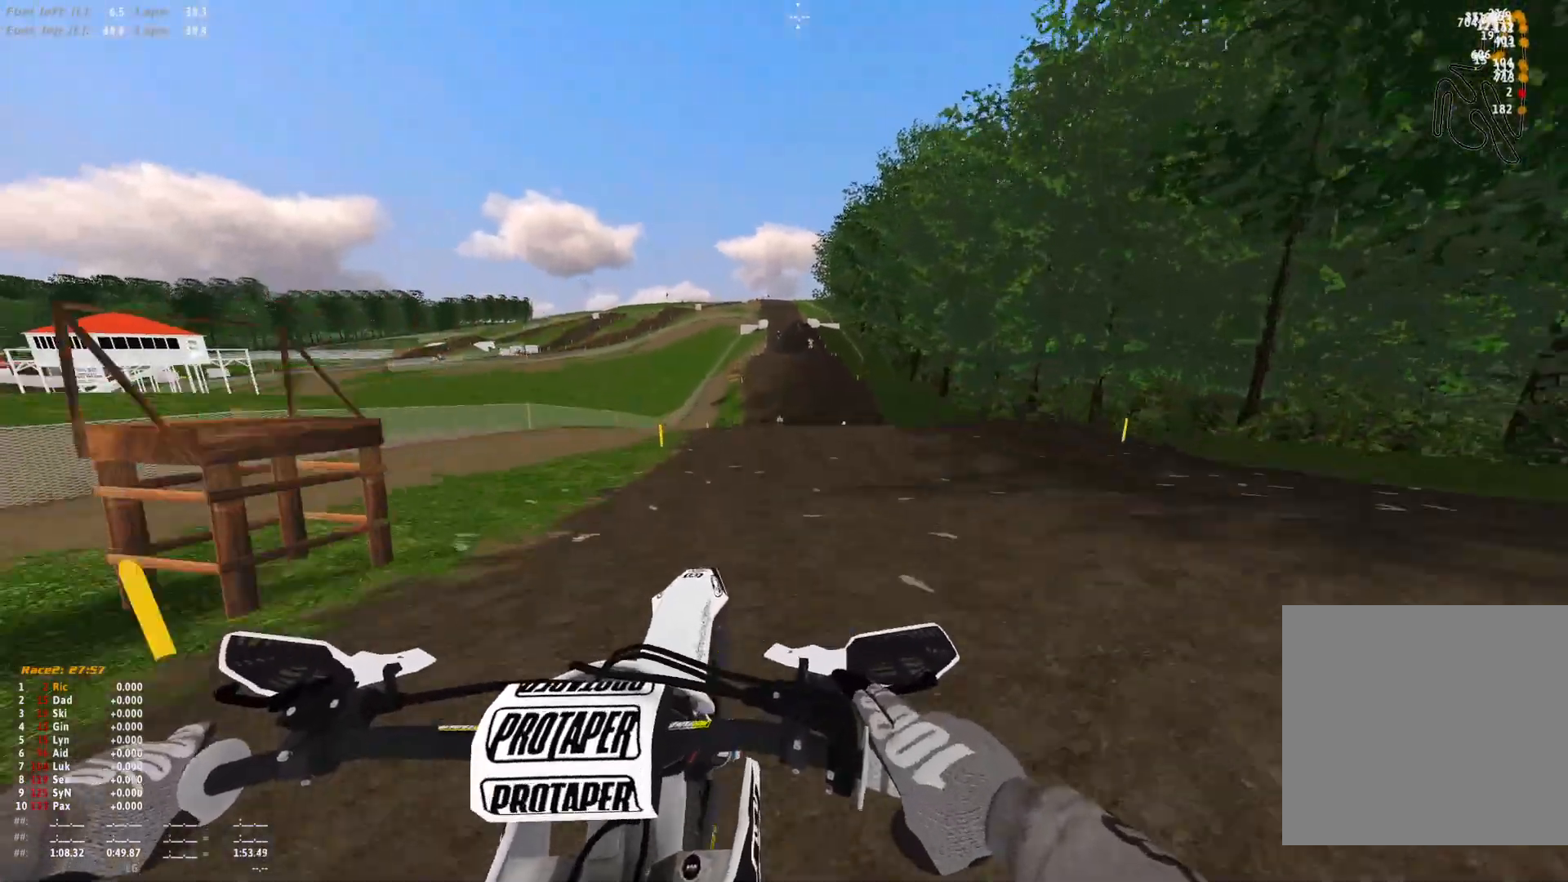
{"buttons": [], "left_stick": "left", "right_stick": "center", "events": [[67, "right_stick", "down-right"], [300, "left_stick", "left"], [367, "R1", "up"], [500, "right_stick", "center"]]}
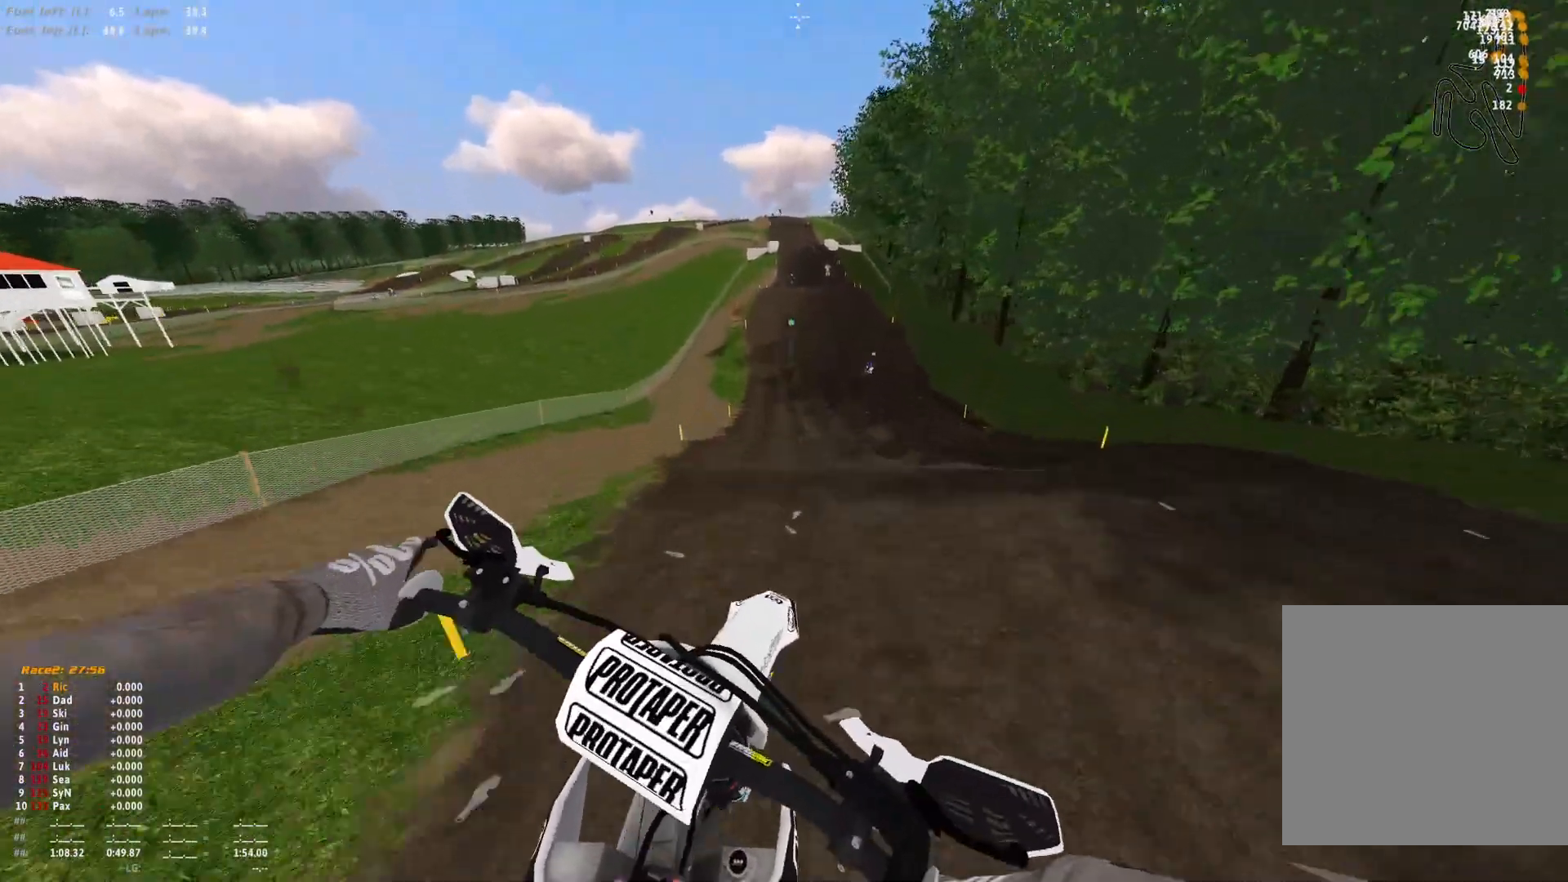
{"buttons": [], "left_stick": "center", "right_stick": "center", "events": [[233, "left_stick", "center"], [400, "left_stick", "right"], [500, "left_stick", "center"]]}
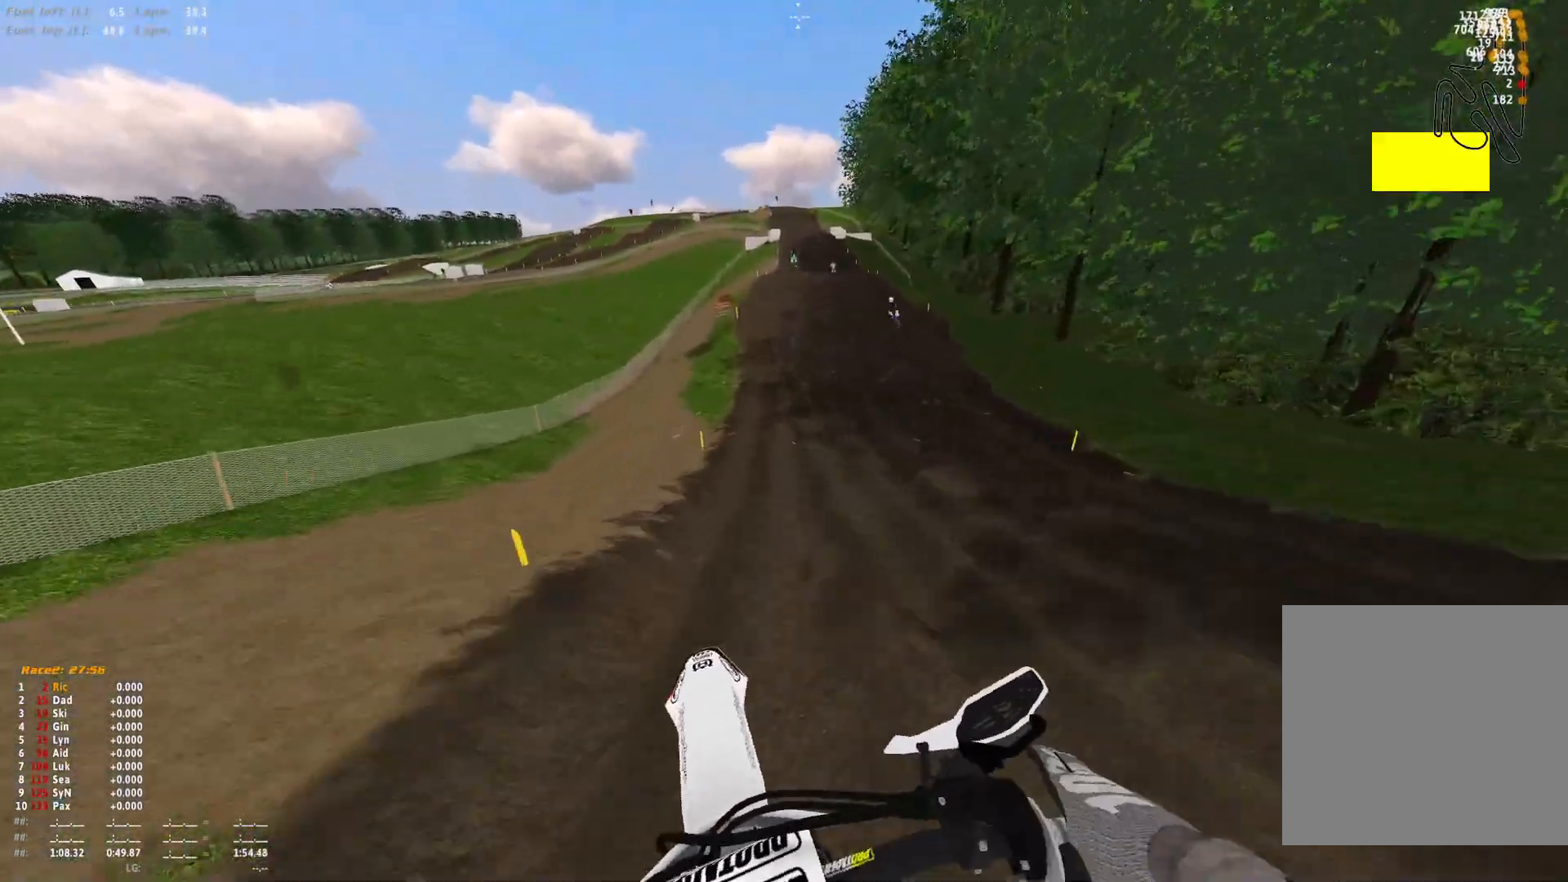
{"buttons": ["R1"], "left_stick": "center", "right_stick": "center", "events": [[433, "R1", "down"]]}
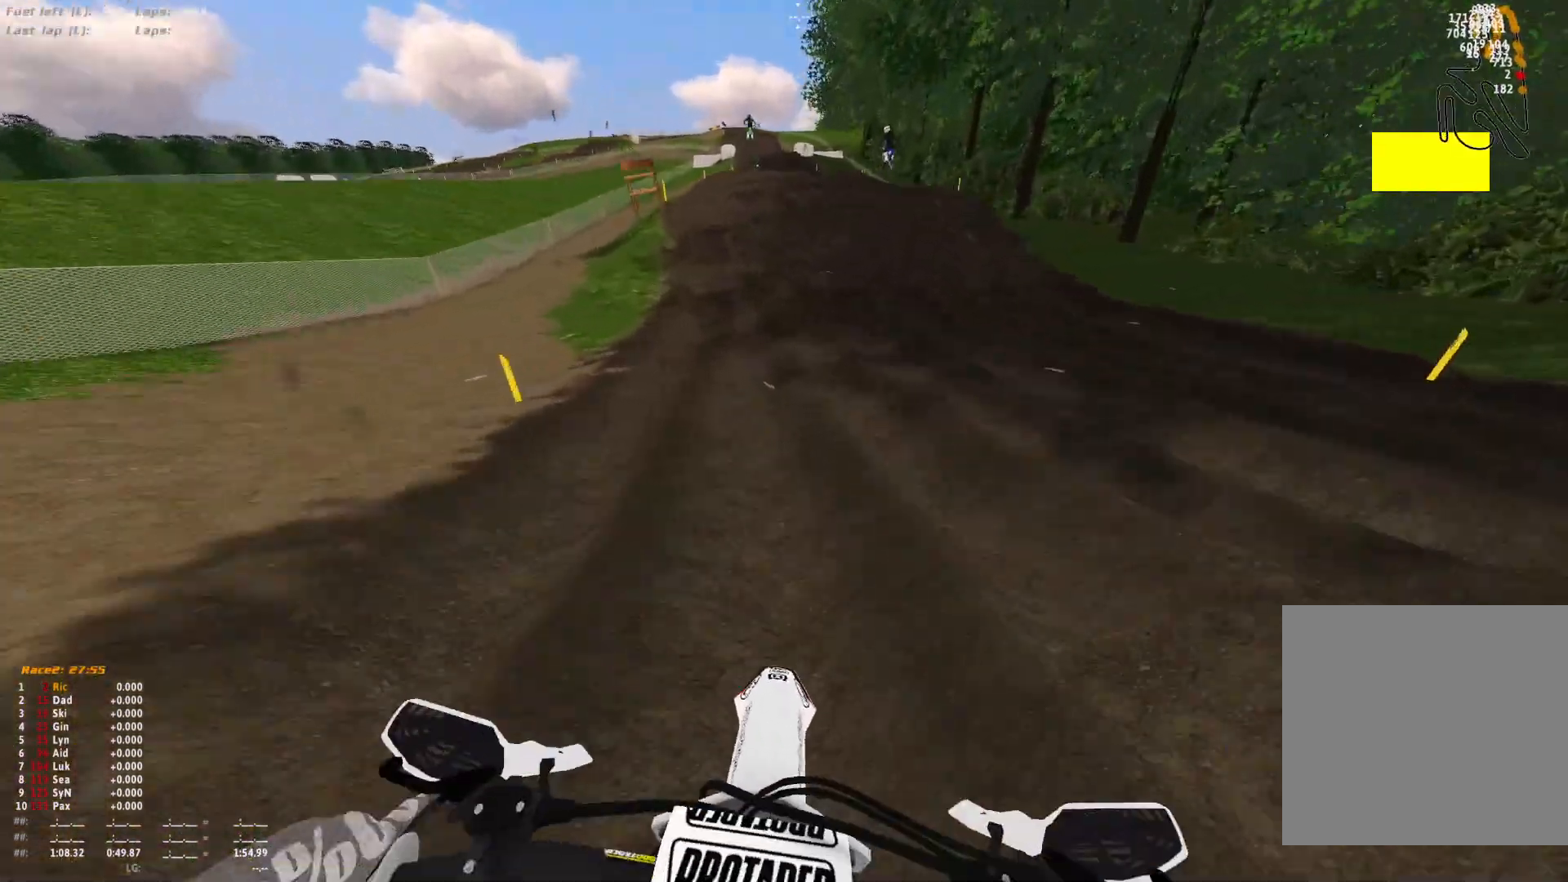
{"buttons": [], "left_stick": "center", "right_stick": "down", "events": [[233, "right_stick", "down"], [433, "R1", "up"]]}
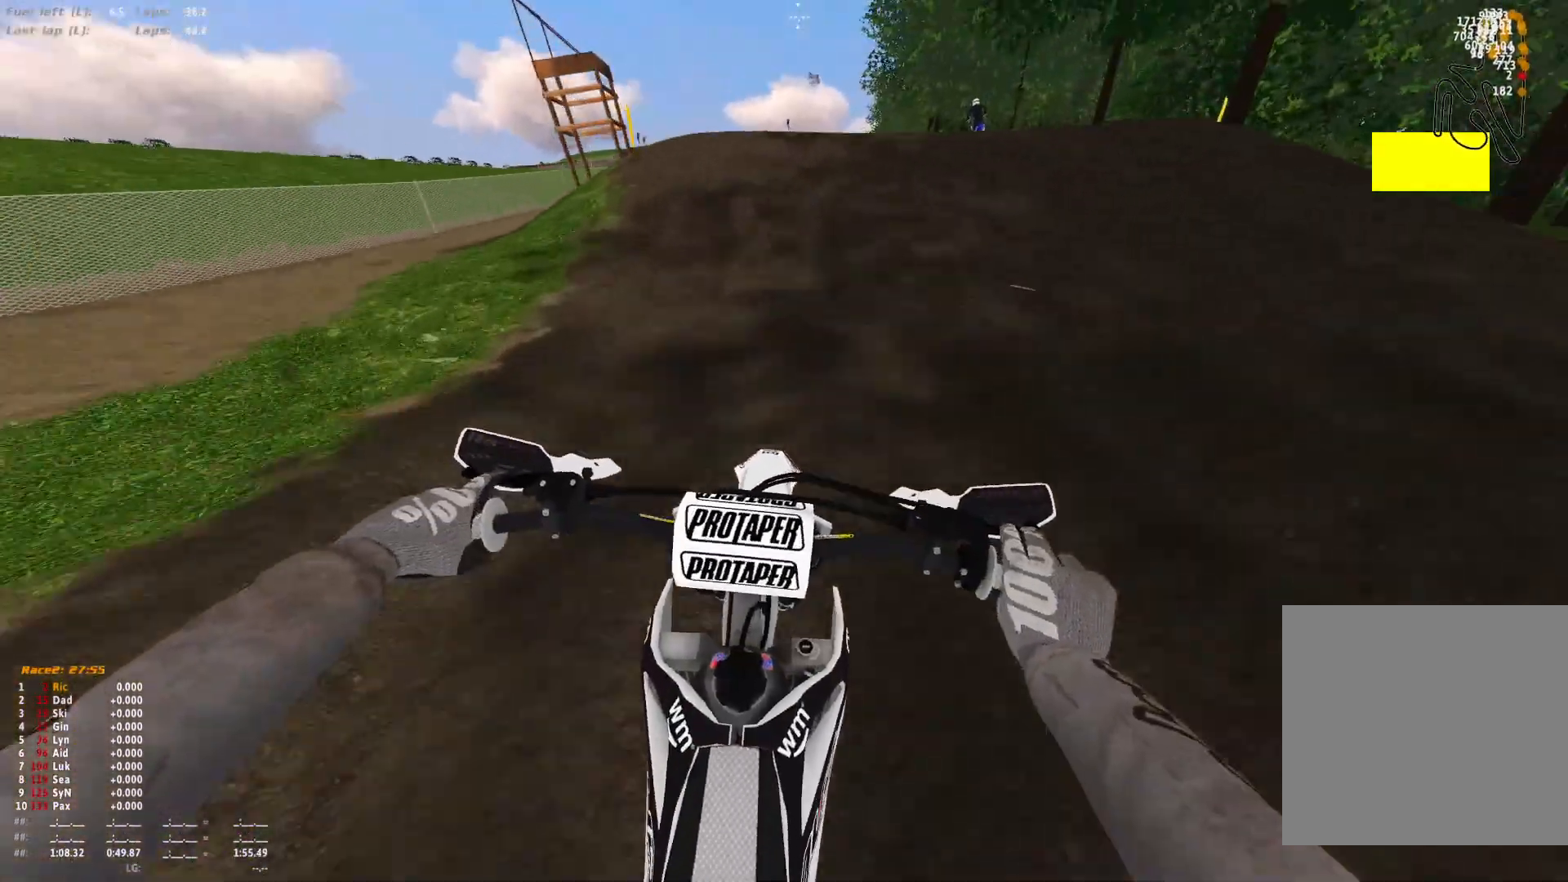
{"buttons": ["R1"], "left_stick": "center", "right_stick": "center", "events": [[67, "right_stick", "center"], [200, "R1", "down"], [300, "right_stick", "up"], [467, "right_stick", "center"]]}
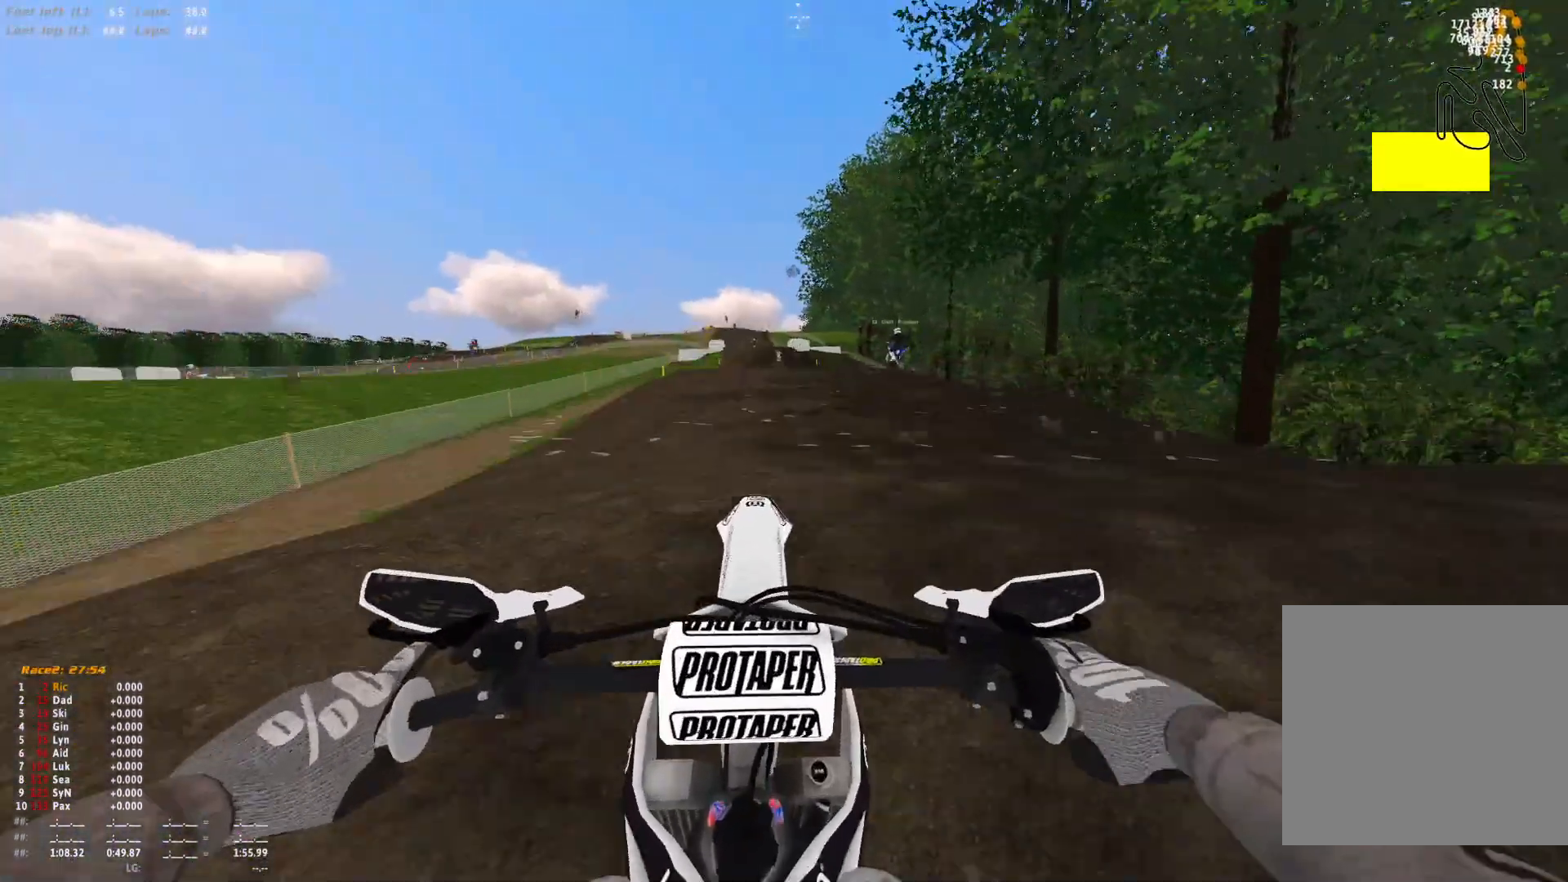
{"buttons": [], "left_stick": "center", "right_stick": "down", "events": [[200, "right_stick", "down"], [400, "R1", "up"]]}
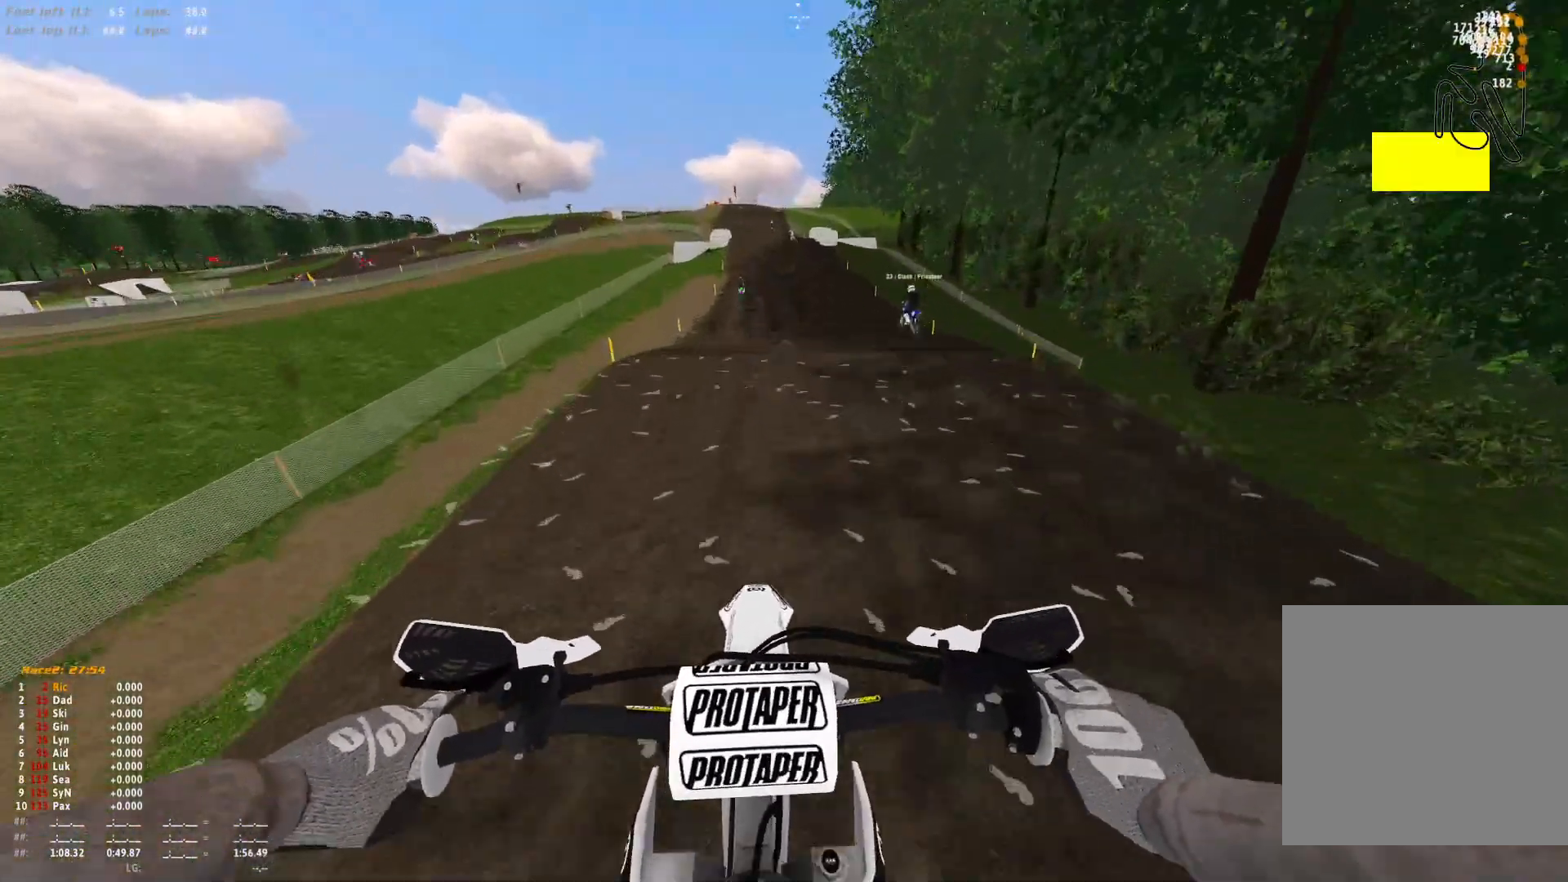
{"buttons": [], "left_stick": "up-left", "right_stick": "center", "events": [[100, "right_stick", "center"], [333, "left_stick", "up-left"]]}
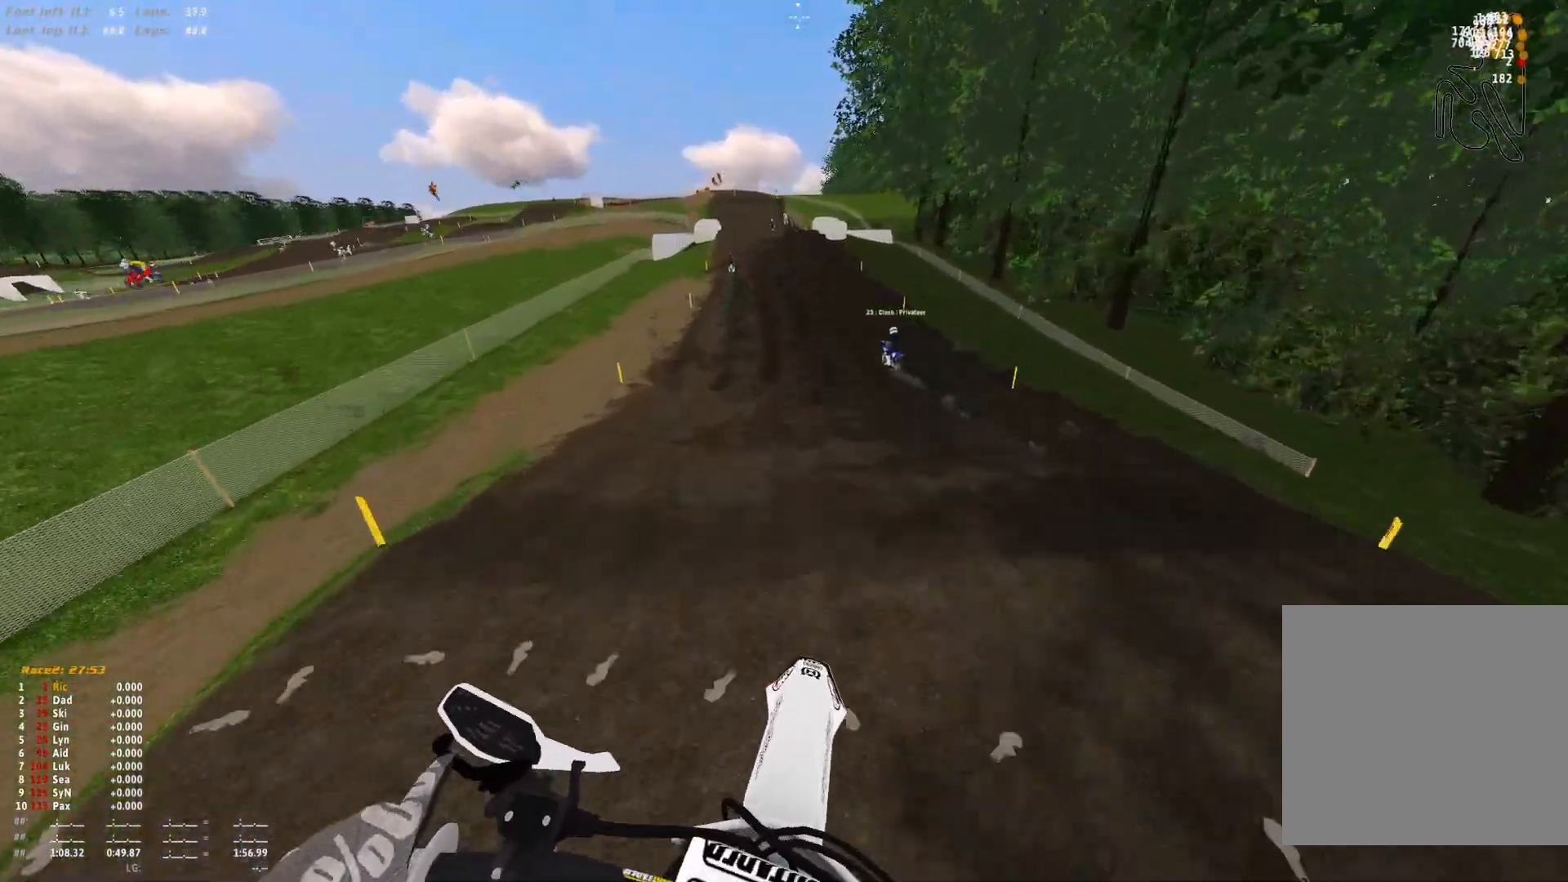
{"buttons": ["R1"], "left_stick": "center", "right_stick": "center", "events": [[100, "right_stick", "up"], [367, "left_stick", "center"], [500, "R1", "down"], [500, "right_stick", "center"]]}
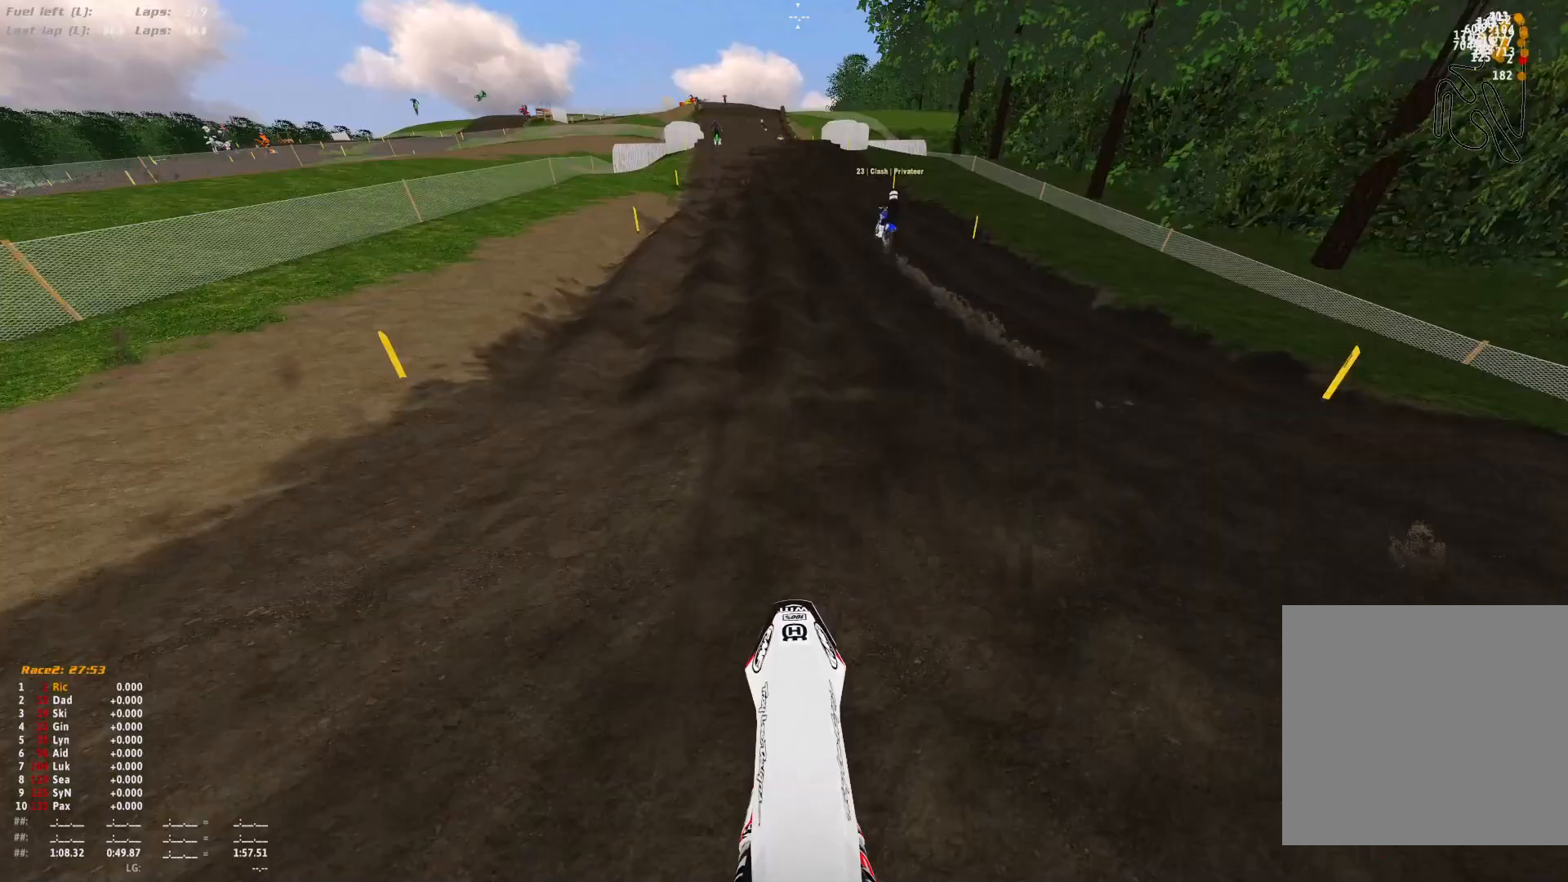
{"buttons": [], "left_stick": "center", "right_stick": "center", "events": [[433, "R1", "up"]]}
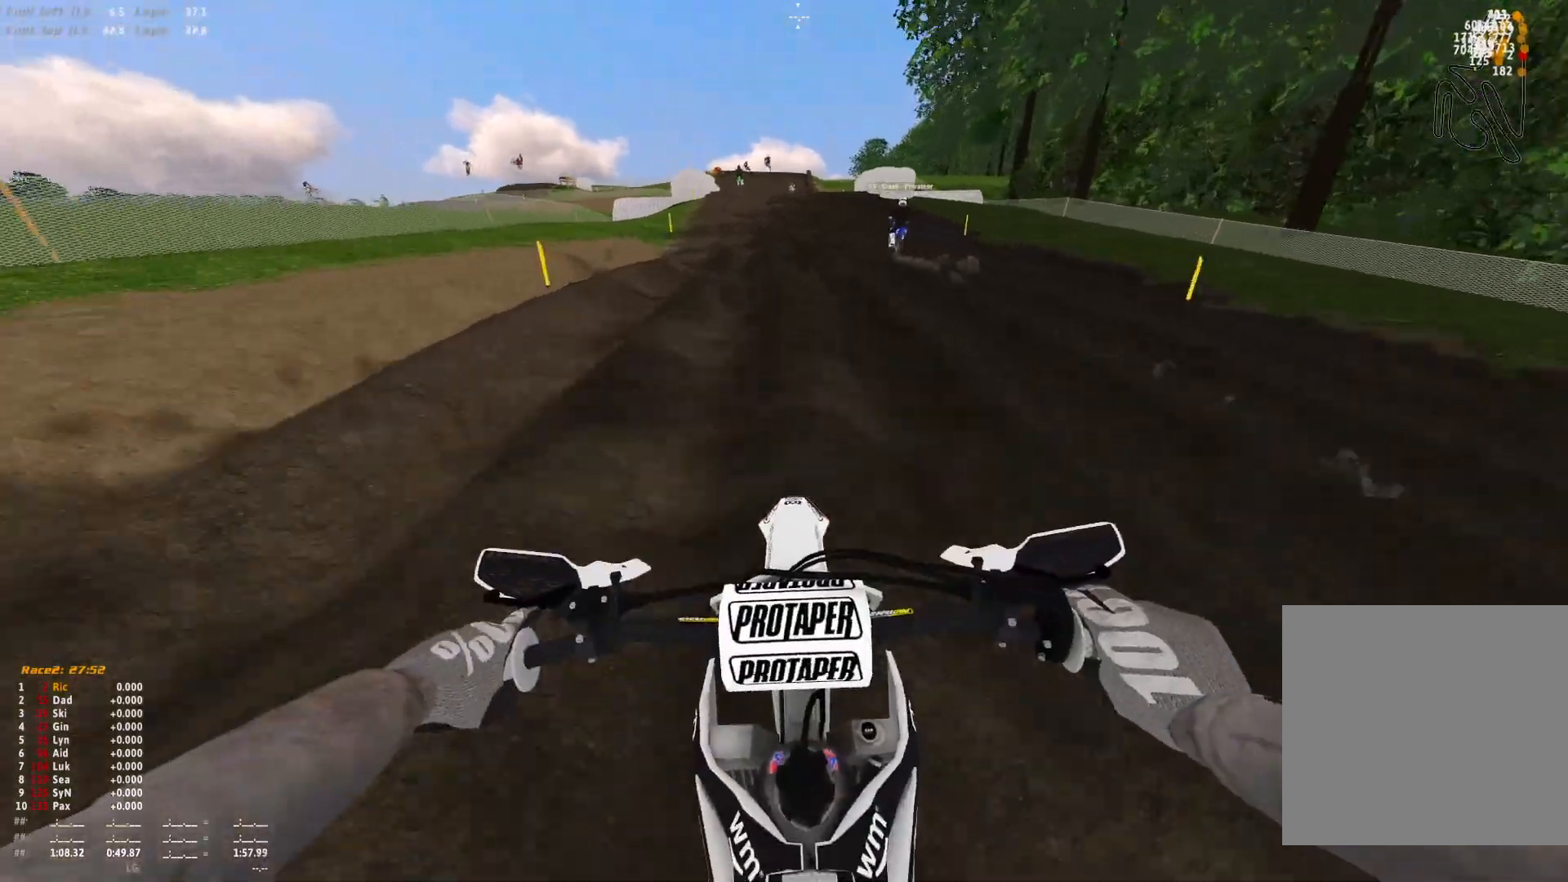
{"buttons": [], "left_stick": "center", "right_stick": "down", "events": [[167, "right_stick", "down"]]}
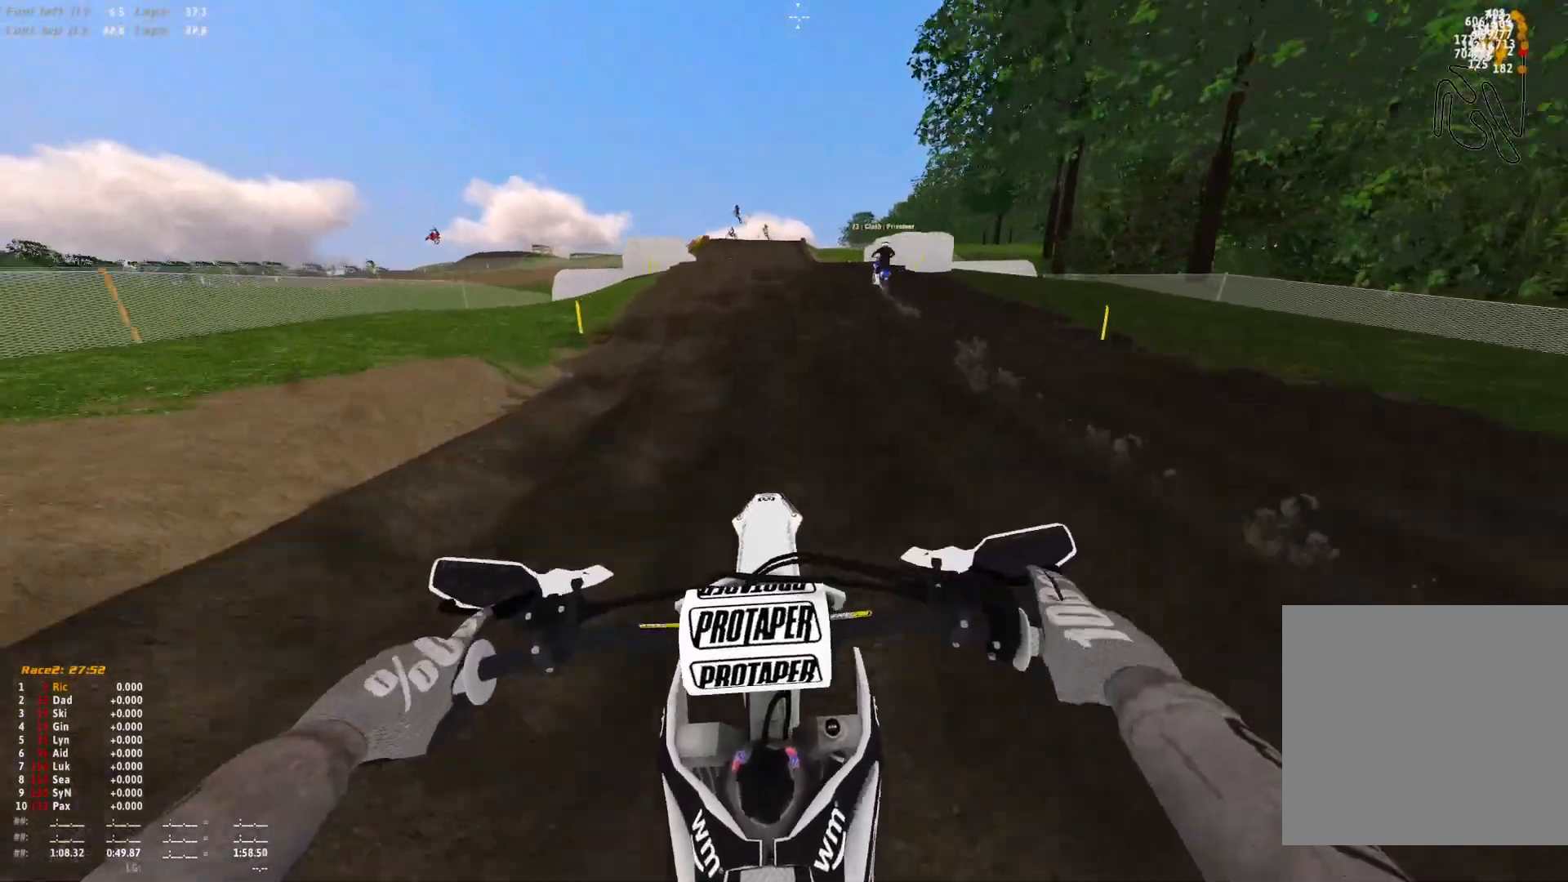
{"buttons": ["R1"], "left_stick": "up-left", "right_stick": "center", "events": [[33, "right_stick", "center"], [100, "right_stick", "up"], [367, "right_stick", "center"], [400, "R1", "down"], [433, "left_stick", "up-left"]]}